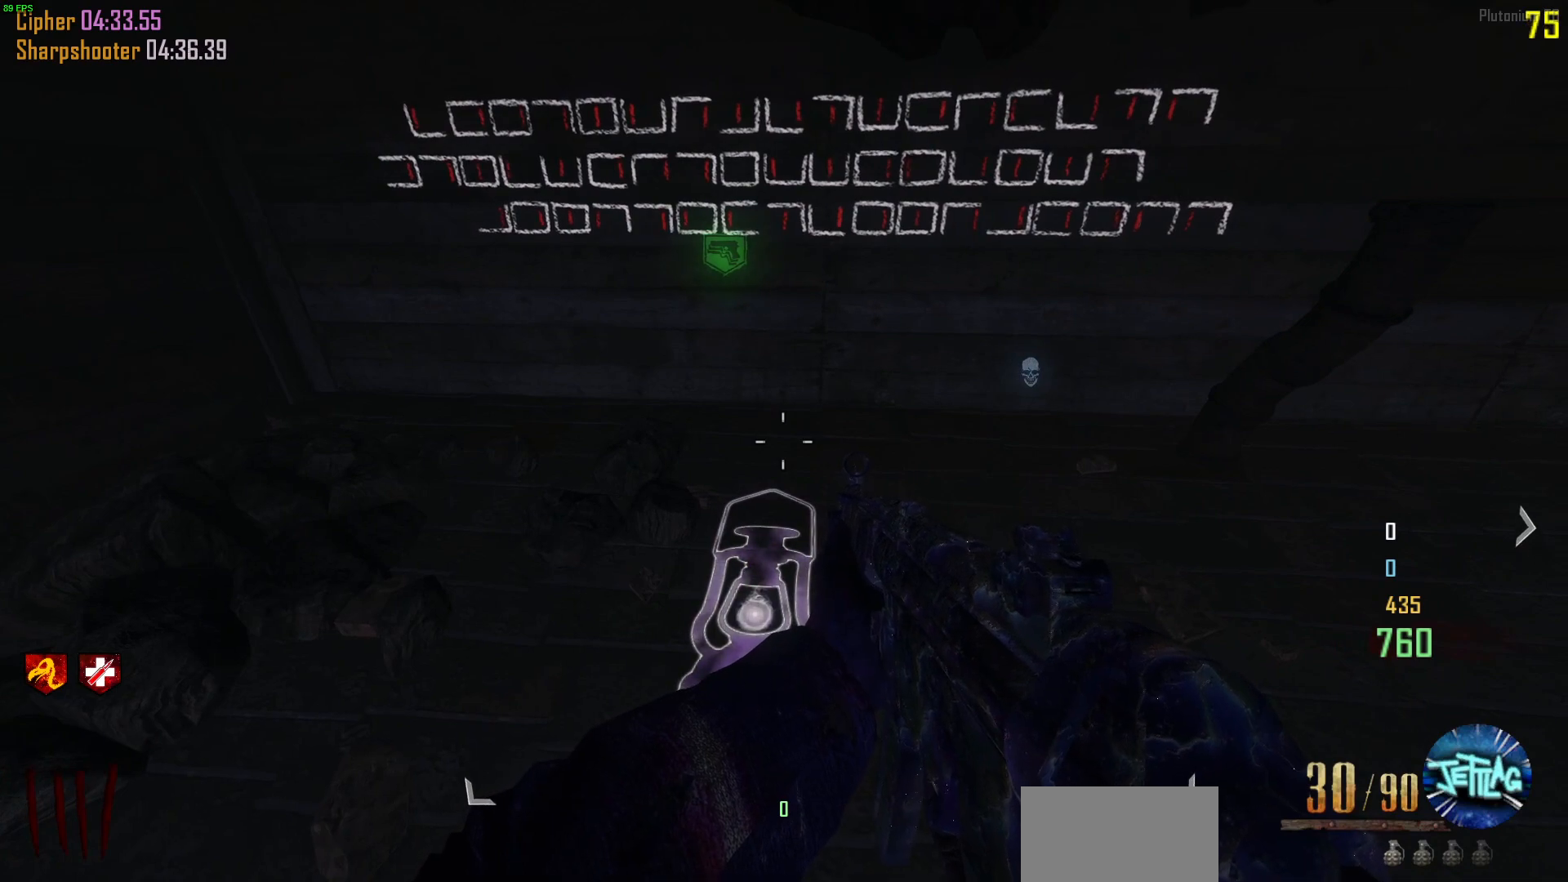
Gameplay with keyboard and mouse; each line is a JSON object with the keys and mouse buttons held at the frame after it. "events" lists presses ("down") and releases ("up") of "1", "2", "3", "4", "5", "a", "alt", "b", "c", "ctrl", "d", "e", "f", "g", "q", "r", "s", "shift", "space", "t", "tab", "v", "w", "x", "z", "mouse_left", "mouse_wheel", "mouse_right", "mouse_mb4" and "mouse_mb5" between this image and that frame as [ms after this image, input, new state], when the widget could be followed in between. "mouse_left", "mouse_wheel", "mouse_right", "mouse_mb4", "mouse_mb5" = the "left", "wheel", "right", "mb4", "mb5" buttons of the "mouse" list. No other keys are recorded. "wheel" means that the mouse wheel is clicked or scrolled. Mouse movement is not recorded.
{"keys": [], "mouse": [], "events": [[200, "mouse_wheel", "down"], [433, "mouse_wheel", "up"]]}
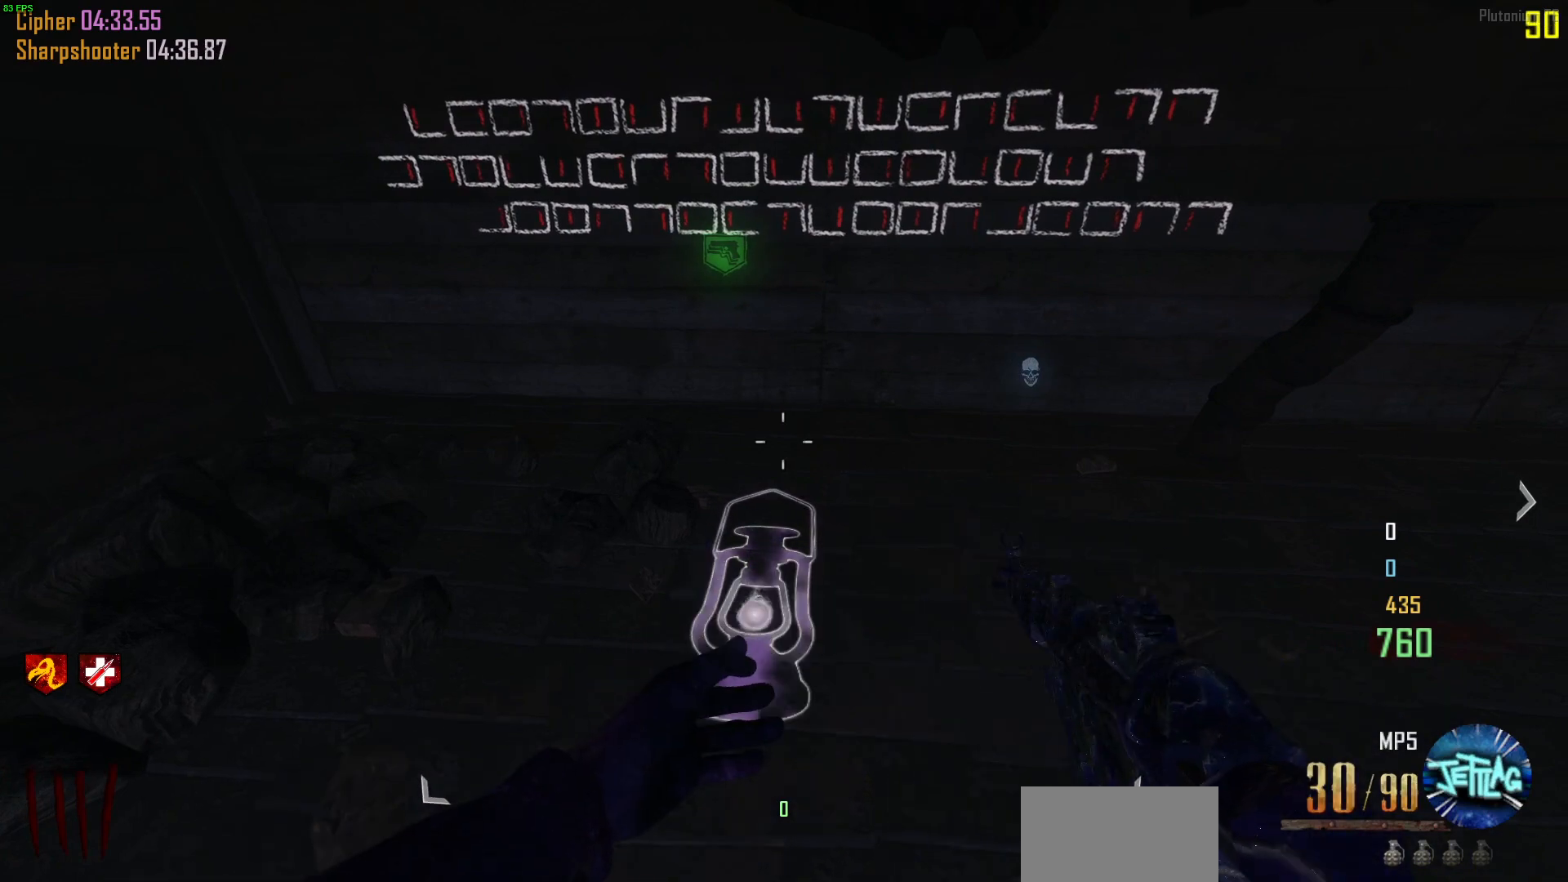
{"keys": [], "mouse": ["wheel"], "events": [[367, "mouse_wheel", "down"]]}
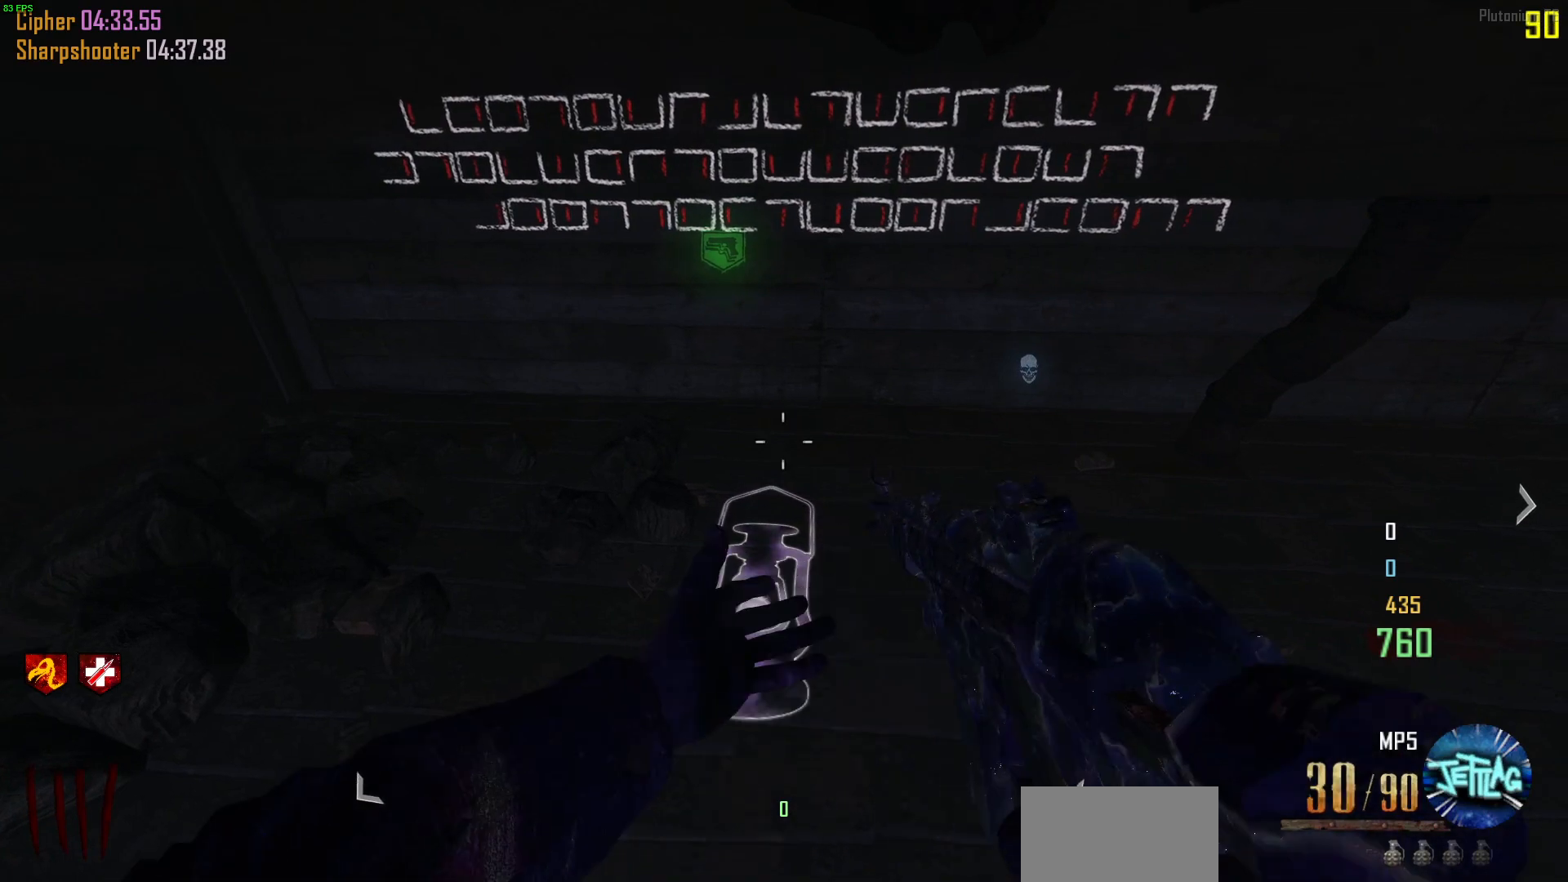
{"keys": [], "mouse": ["wheel"], "events": [[100, "mouse_wheel", "up"], [500, "mouse_wheel", "down"]]}
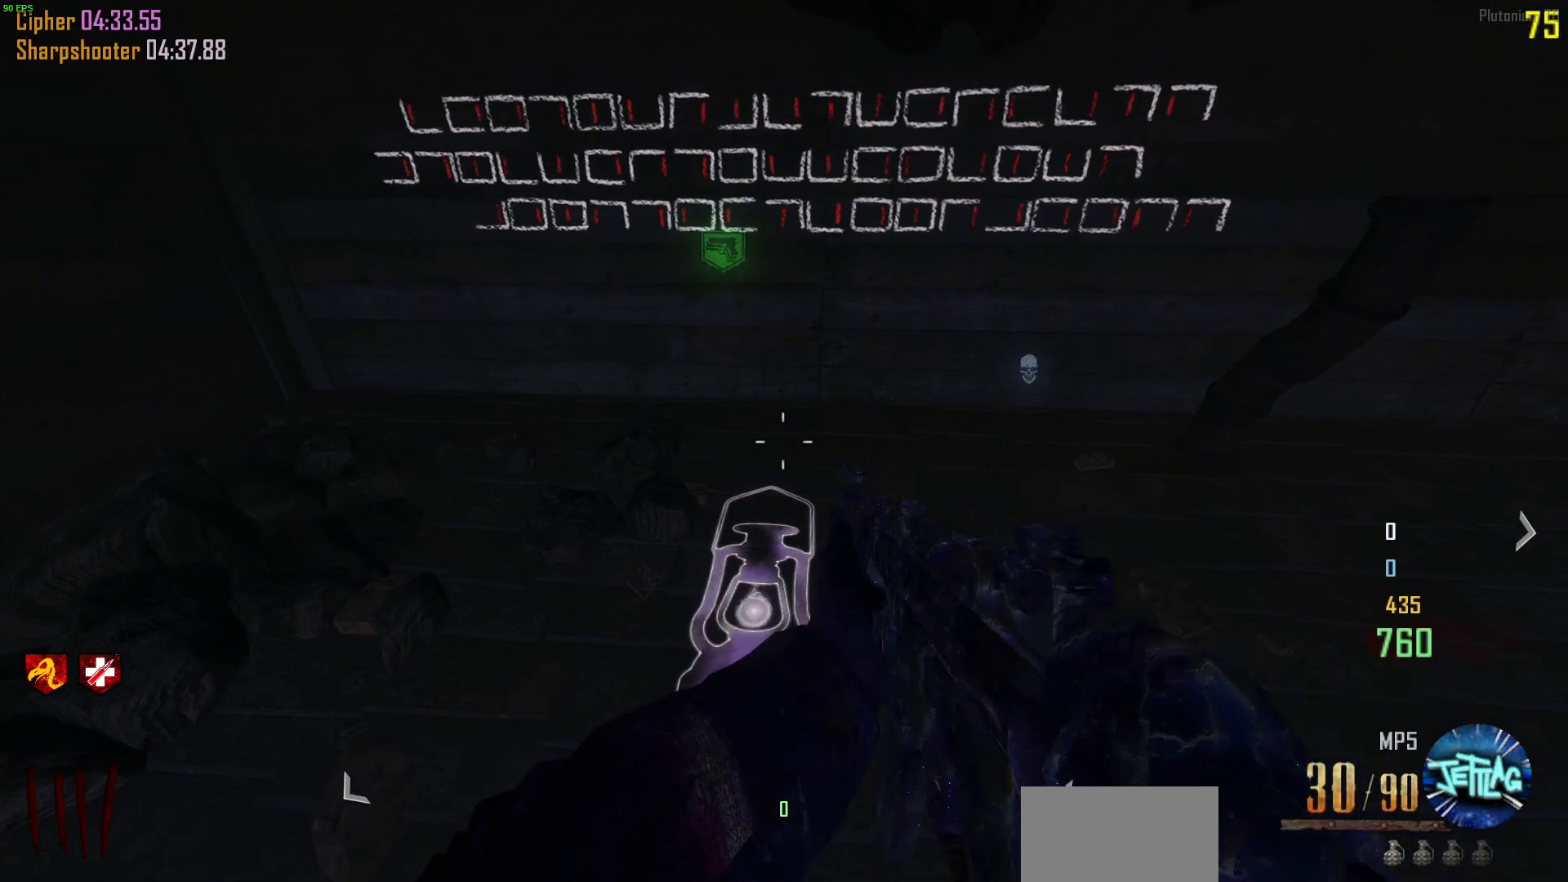
{"keys": ["d", "w"], "mouse": [], "events": [[233, "mouse_wheel", "up"], [400, "d", "down"], [467, "w", "down"]]}
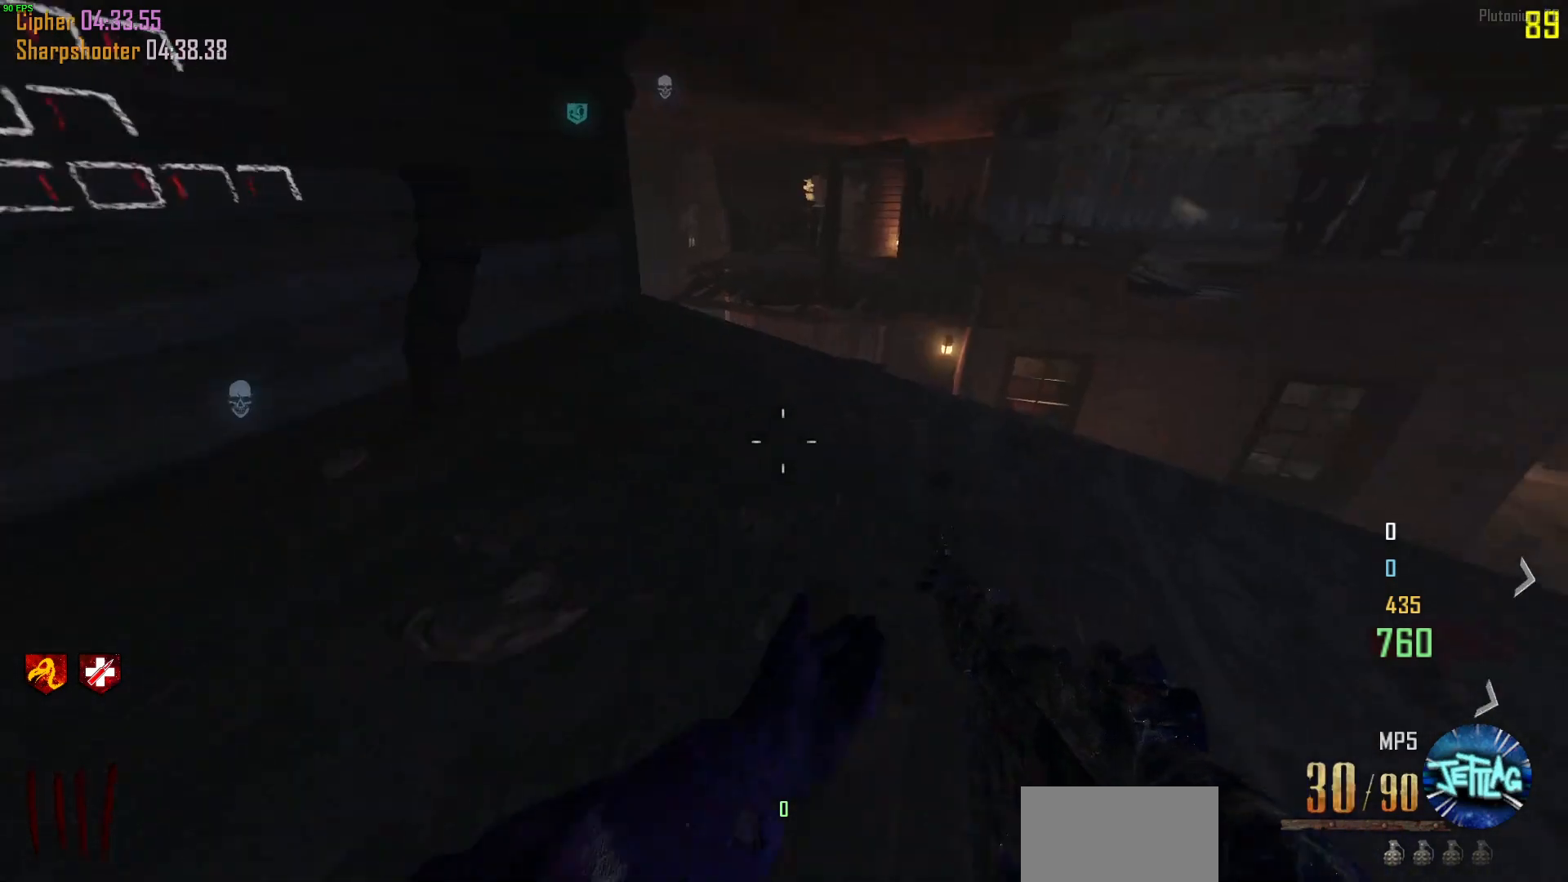
{"keys": [], "mouse": [], "events": [[100, "d", "up"], [367, "a", "down"], [500, "a", "up"], [500, "w", "up"]]}
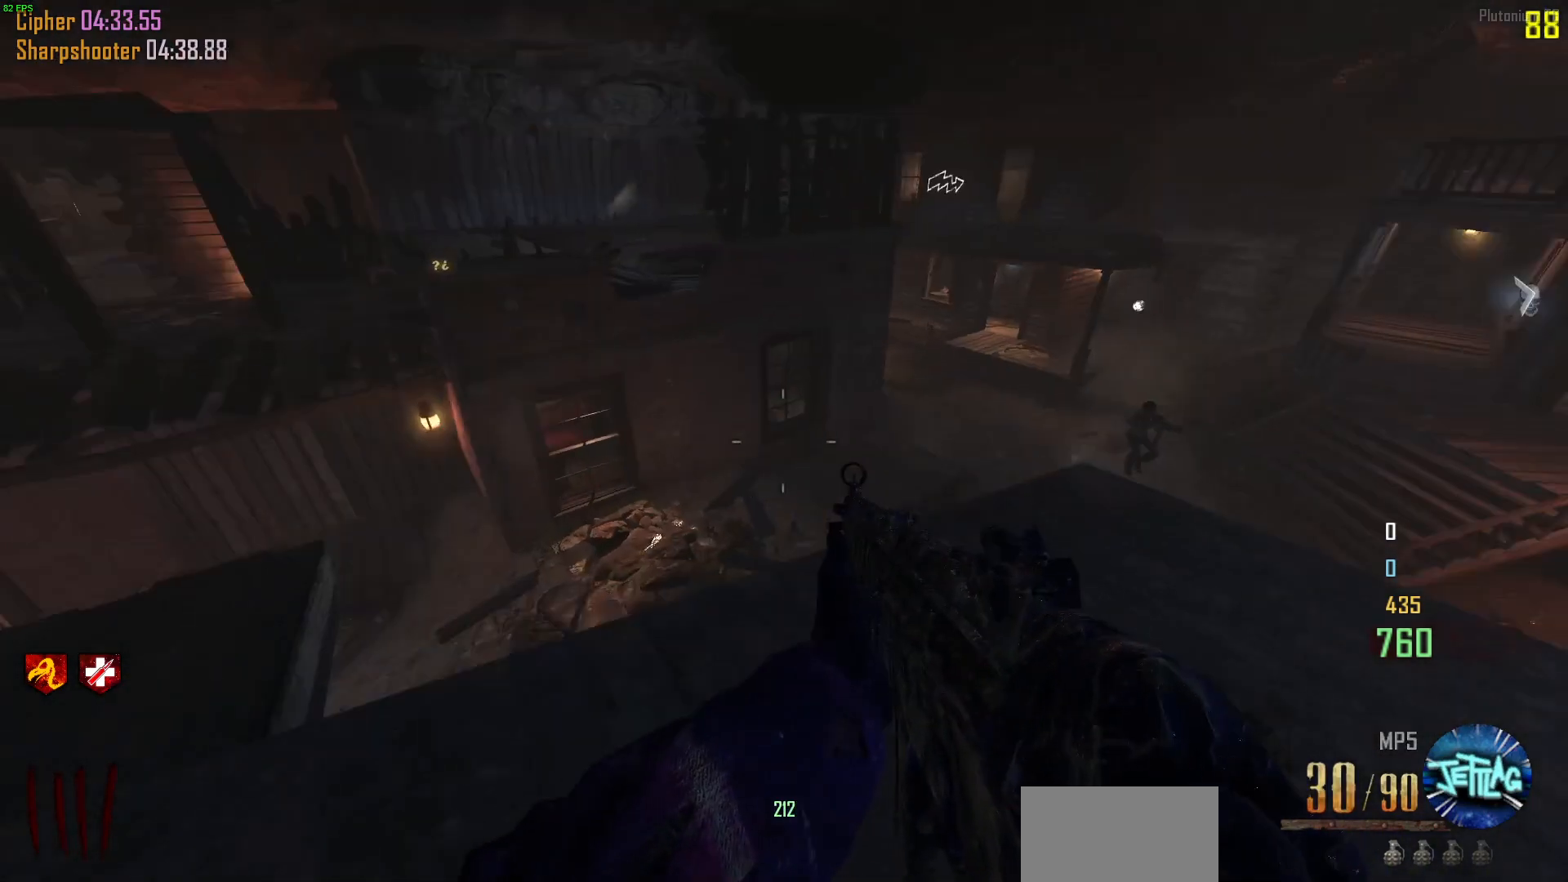
{"keys": ["d", "w"], "mouse": [], "events": [[67, "d", "down"], [200, "mouse_wheel", "down"], [433, "mouse_wheel", "up"], [500, "w", "down"]]}
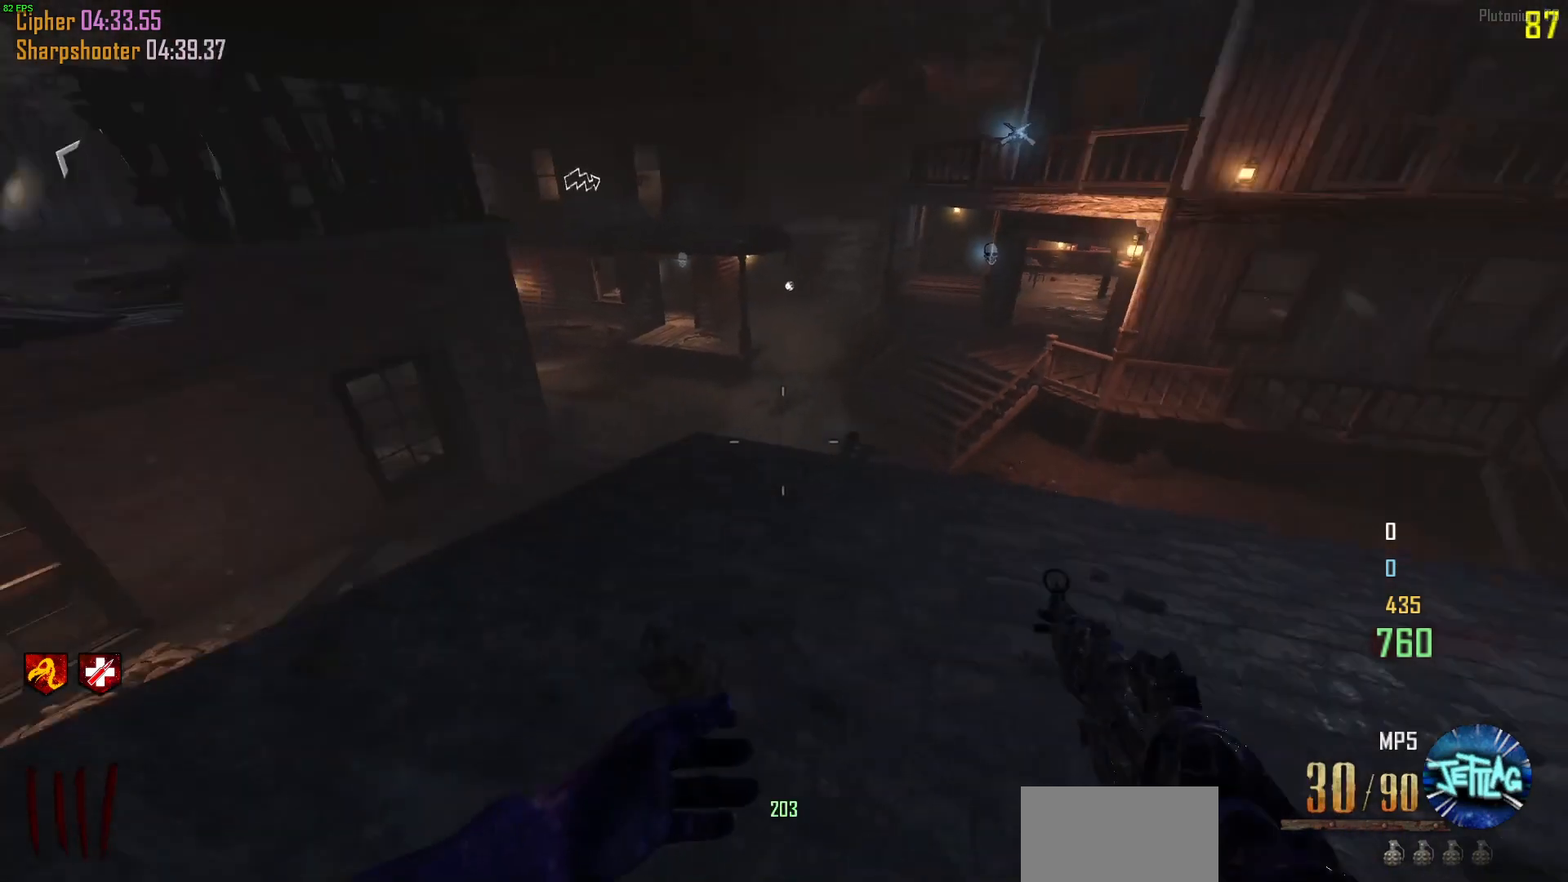
{"keys": ["a", "shift", "w"], "mouse": [], "events": [[67, "d", "up"], [167, "a", "down"], [200, "w", "up"], [333, "w", "down"], [467, "shift", "down"]]}
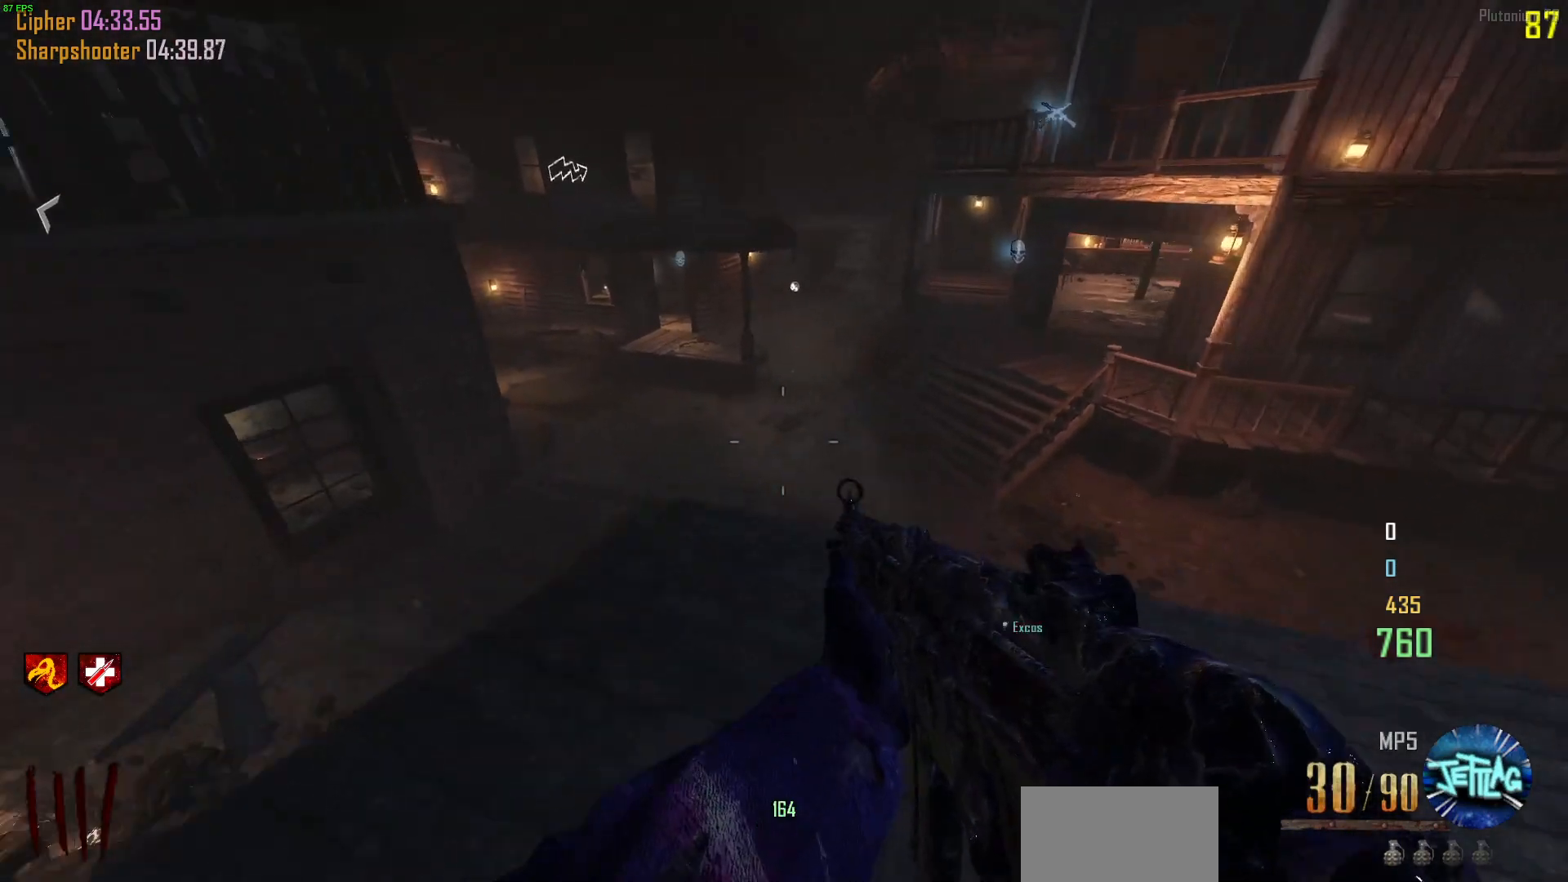
{"keys": ["d", "space", "w"], "mouse": [], "events": [[33, "a", "up"], [133, "d", "down"], [300, "space", "down"], [333, "mouse_wheel", "down"], [333, "shift", "up"], [500, "mouse_wheel", "up"]]}
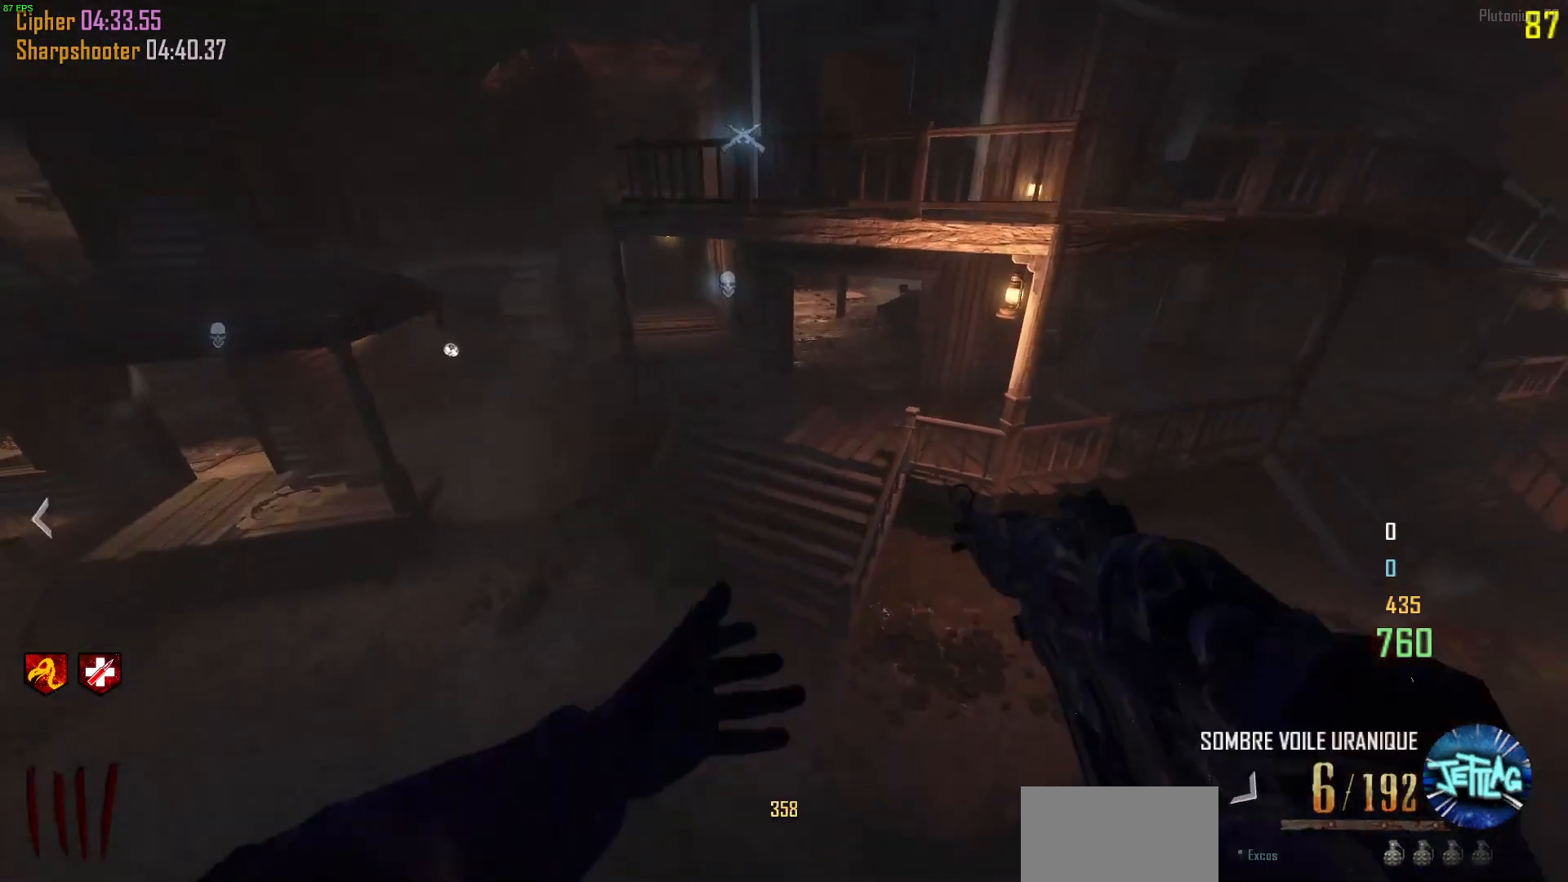
{"keys": ["d", "w"], "mouse": ["wheel"], "events": [[267, "space", "up"], [367, "mouse_wheel", "down"]]}
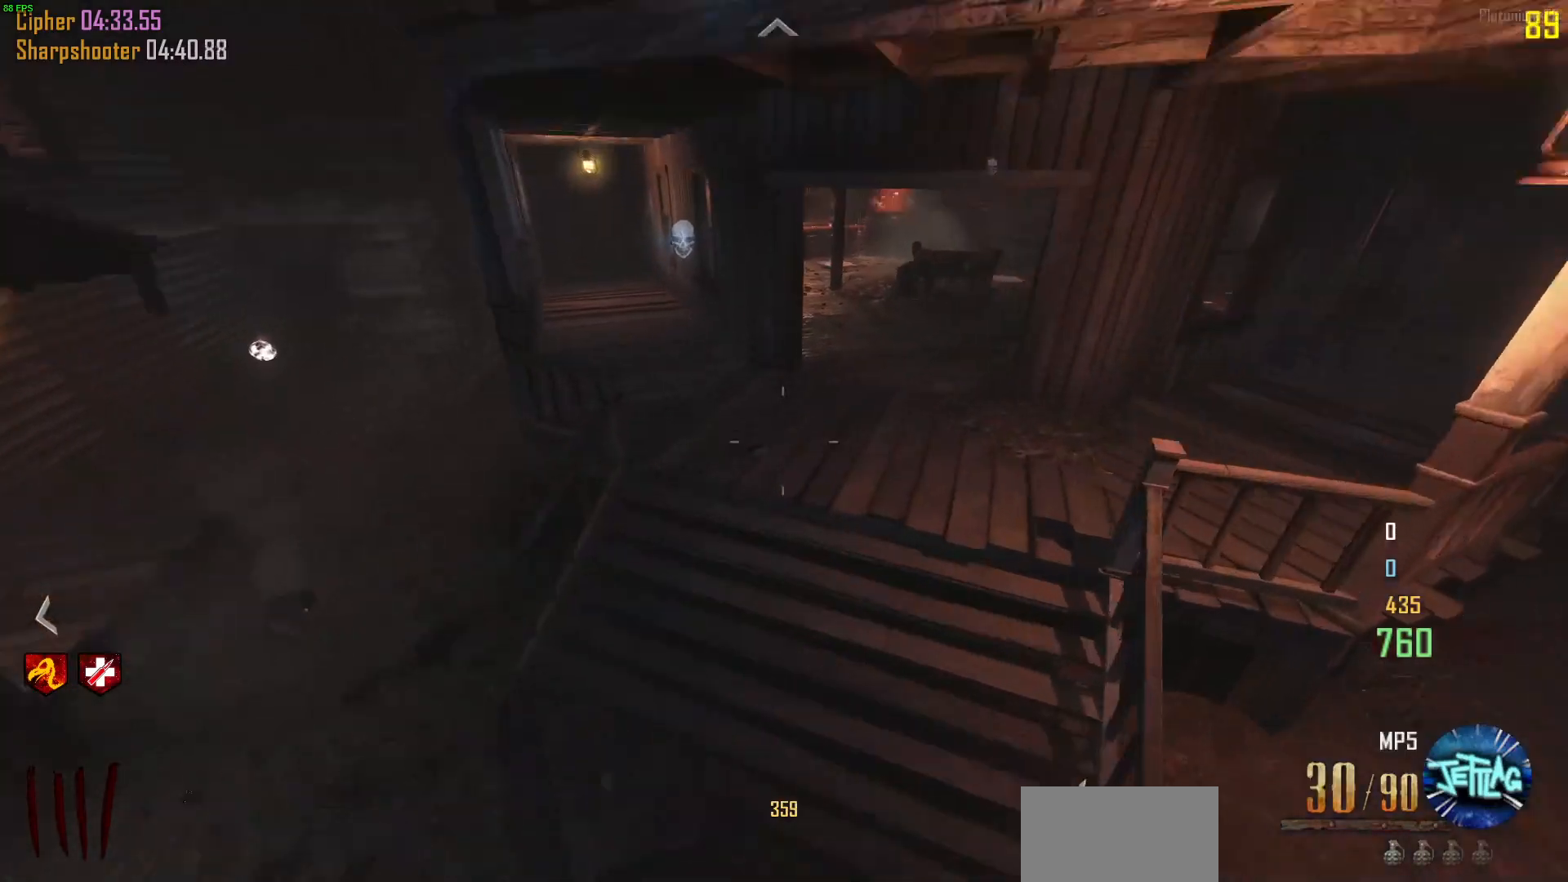
{"keys": ["d", "w"], "mouse": [], "events": [[33, "mouse_wheel", "up"], [233, "space", "down"], [500, "space", "up"]]}
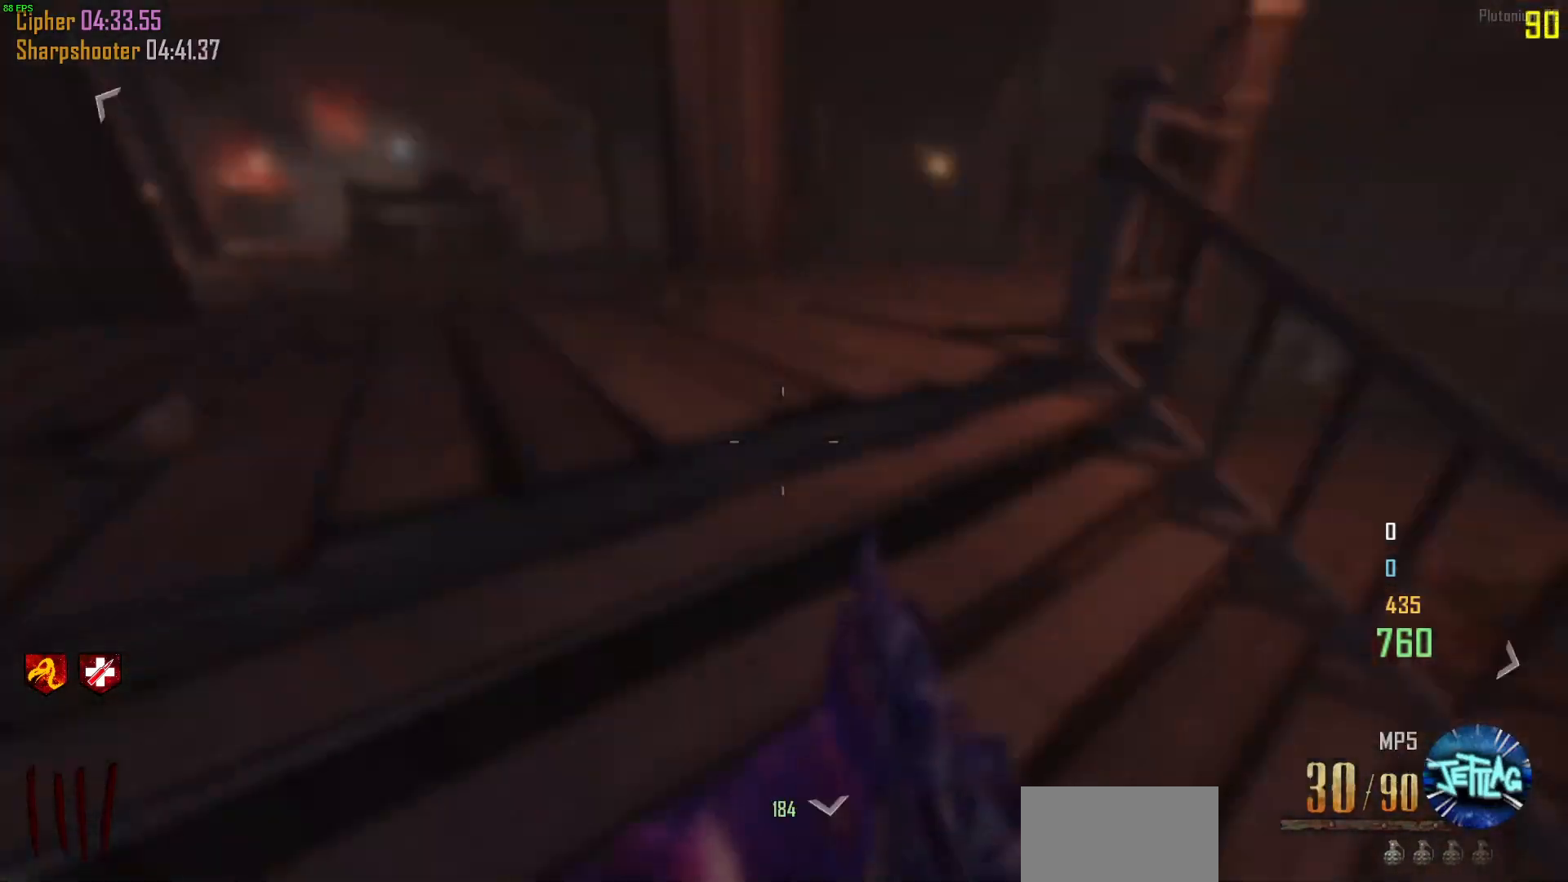
{"keys": ["a", "shift", "w"], "mouse": [], "events": [[67, "a", "down"], [100, "d", "up"], [467, "shift", "down"]]}
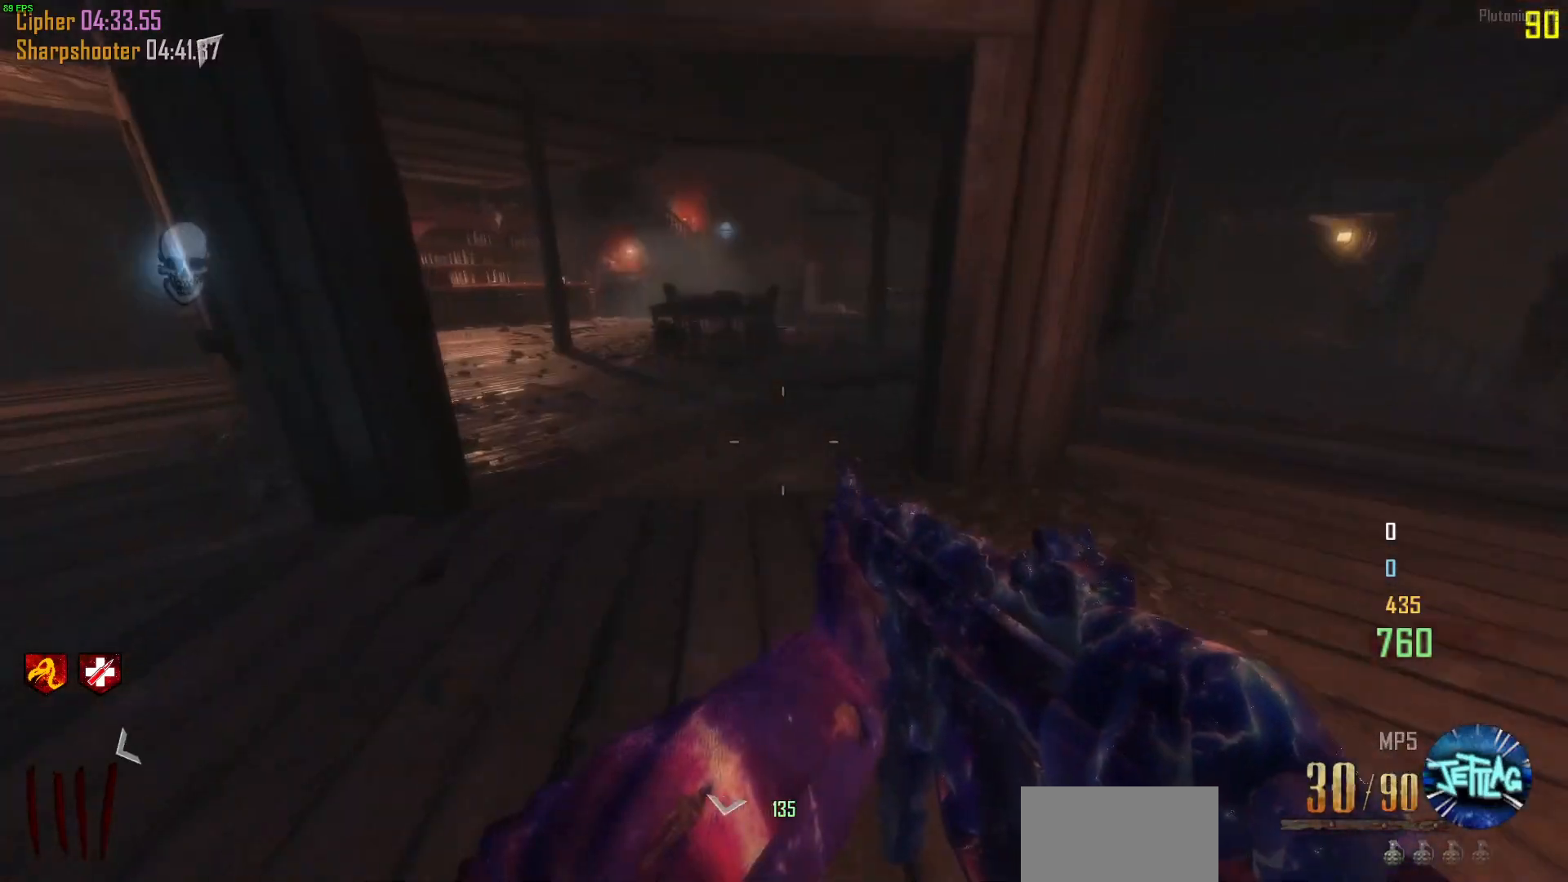
{"keys": ["shift", "w"], "mouse": [], "events": [[33, "a", "up"]]}
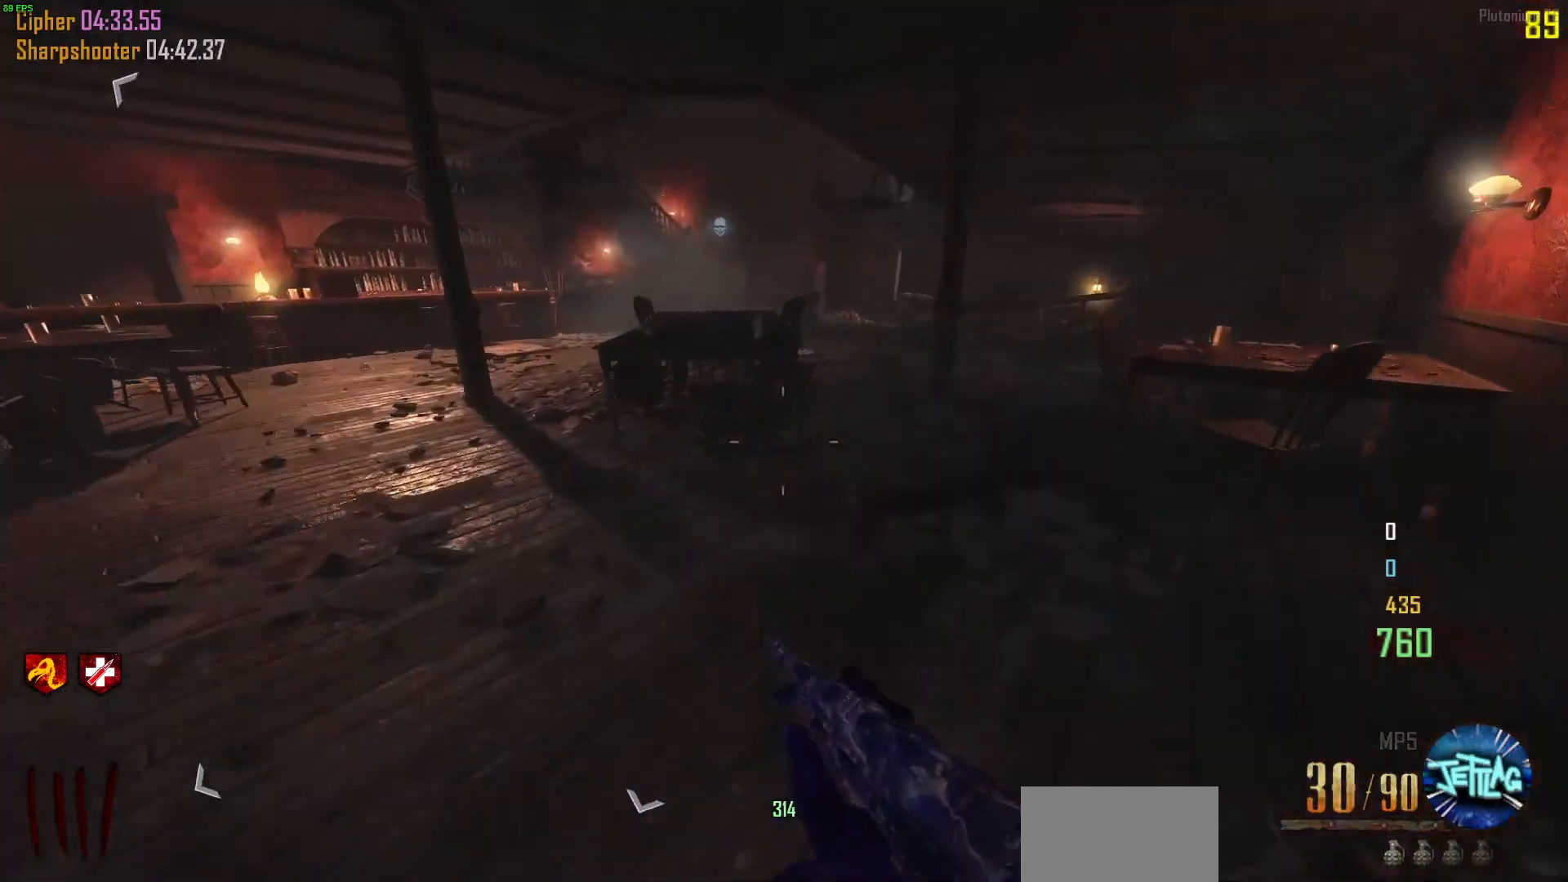
{"keys": ["a", "shift", "w"], "mouse": [], "events": [[100, "d", "down"], [333, "d", "up"], [367, "a", "down"]]}
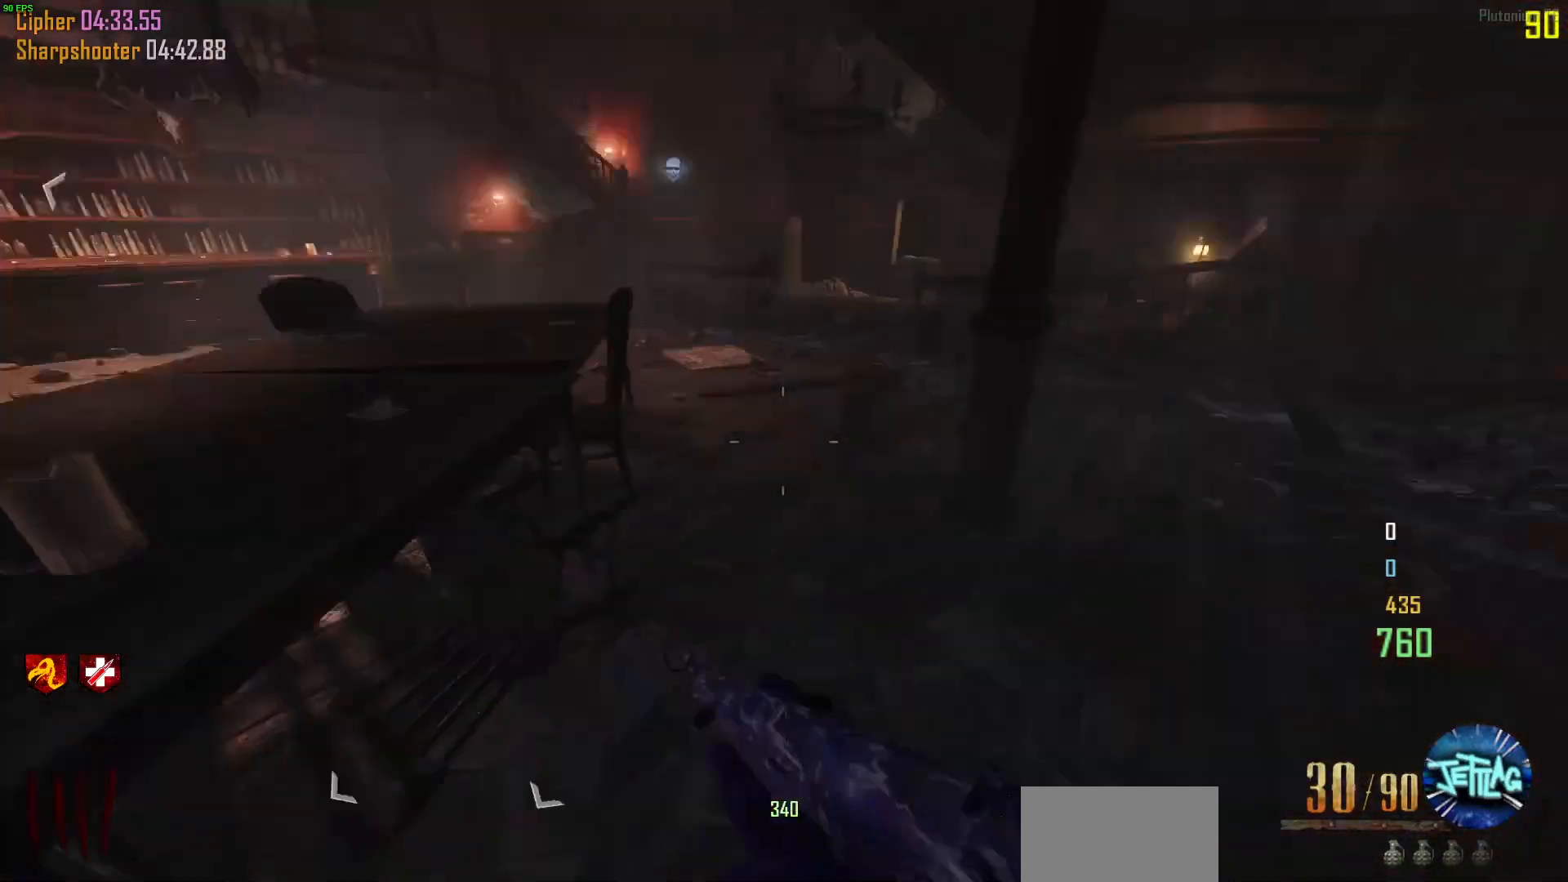
{"keys": ["a", "space", "w"], "mouse": [], "events": [[67, "mouse_wheel", "down"], [100, "c", "down"], [100, "space", "down"], [133, "shift", "up"], [267, "mouse_wheel", "up"], [333, "space", "up"], [367, "c", "up"], [500, "space", "down"]]}
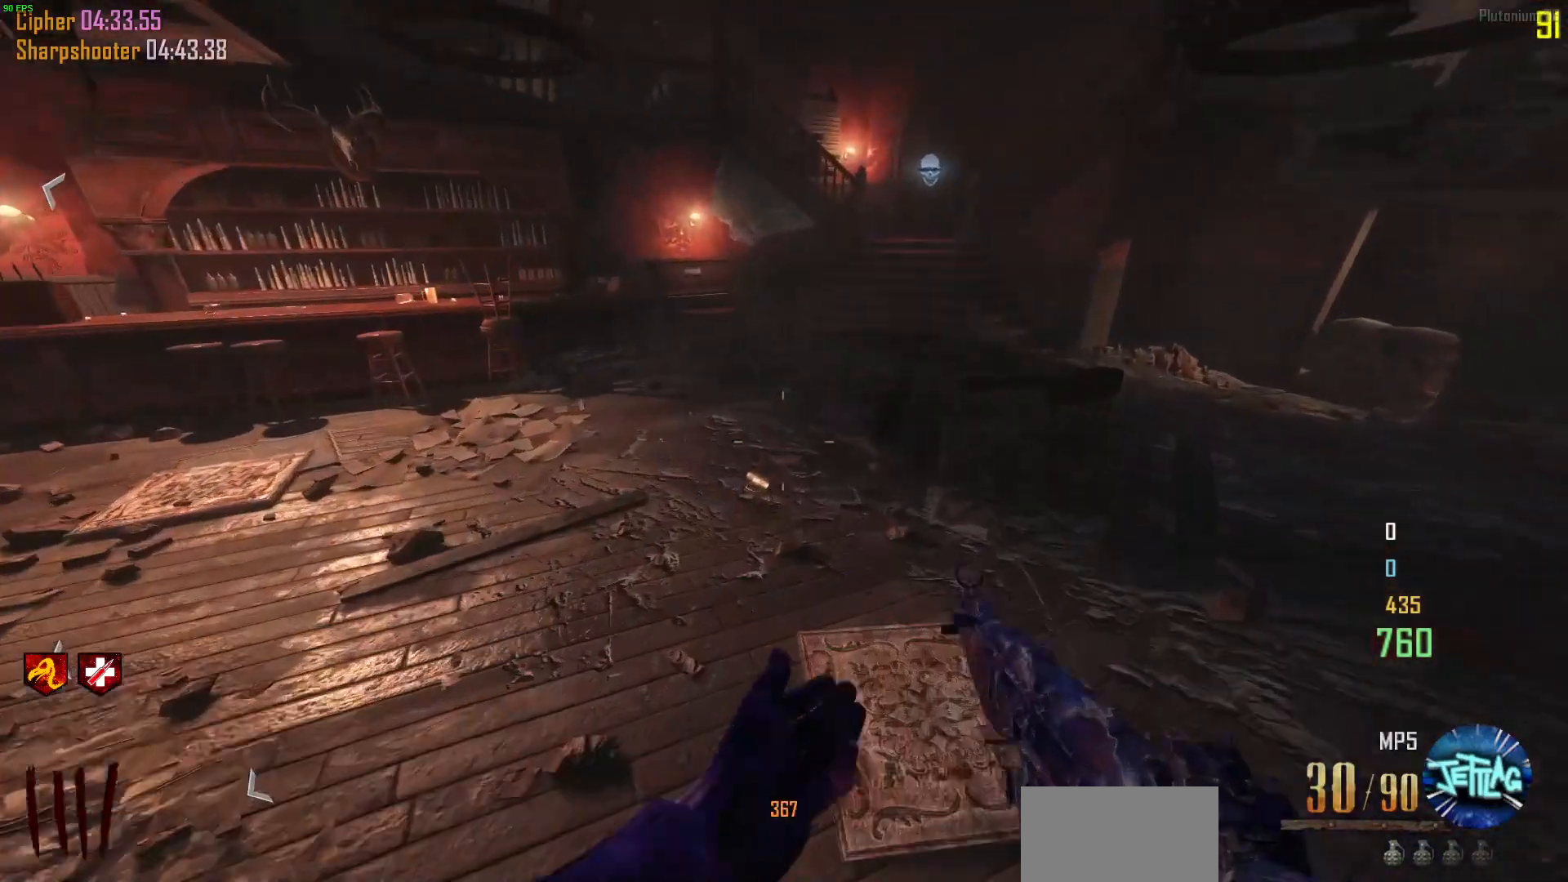
{"keys": ["shift", "w"], "mouse": [], "events": [[200, "shift", "down"], [200, "space", "up"], [367, "a", "up"]]}
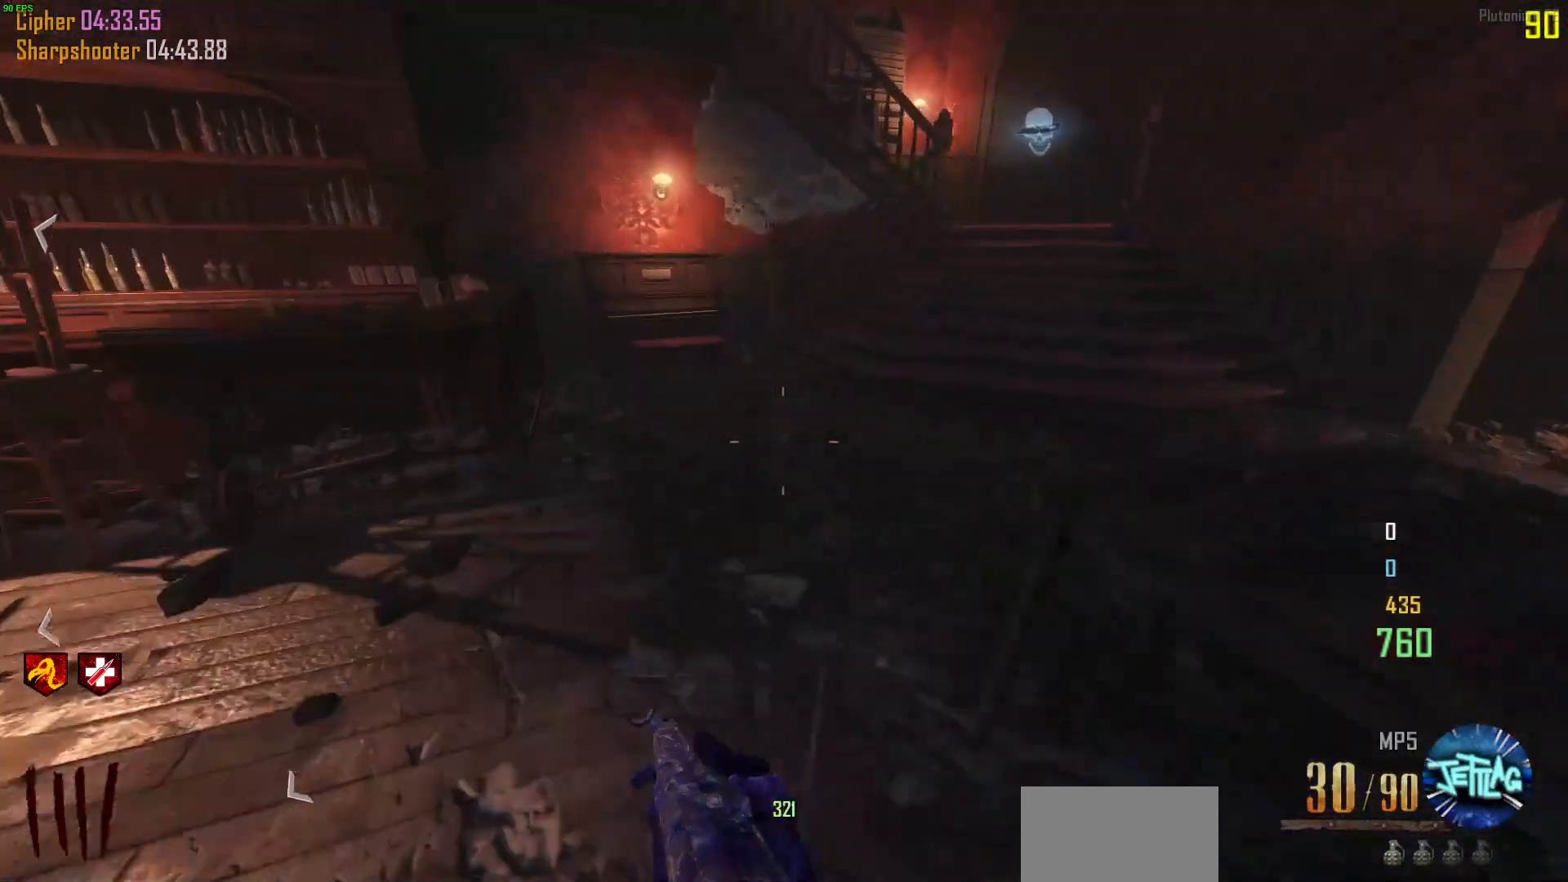
{"keys": ["a", "space", "w"], "mouse": ["wheel"], "events": [[133, "d", "down"], [367, "d", "up"], [400, "a", "down"], [467, "mouse_wheel", "down"], [467, "shift", "up"], [467, "space", "down"]]}
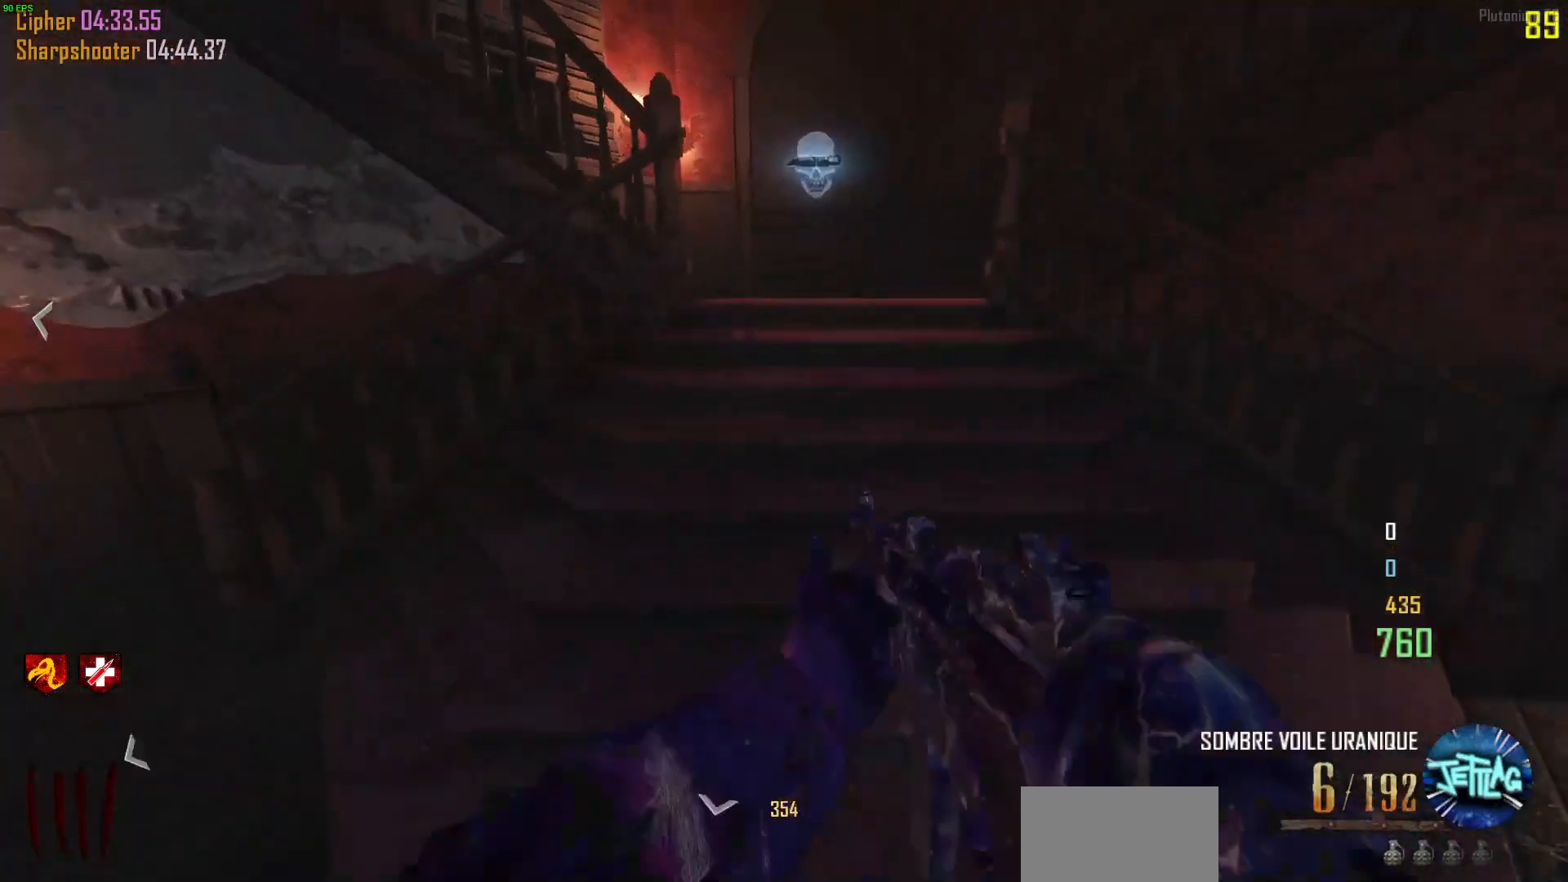
{"keys": ["d"], "mouse": [], "events": [[67, "a", "up"], [100, "d", "down"], [133, "space", "up"], [133, "w", "up"], [167, "mouse_wheel", "up"], [233, "w", "down"], [367, "w", "up"]]}
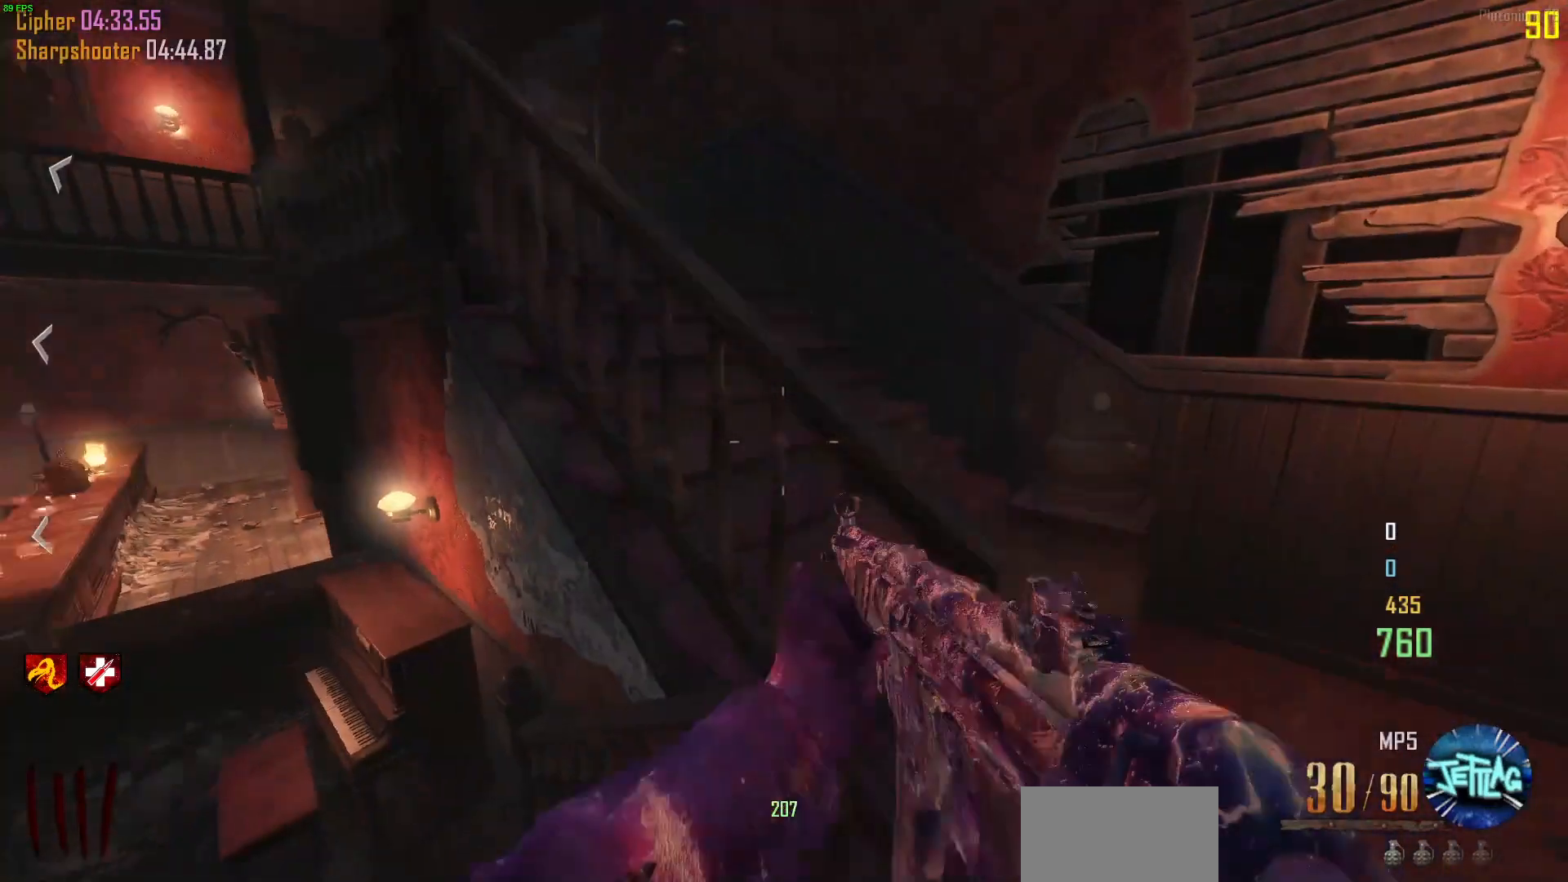
{"keys": ["shift", "w"], "mouse": [], "events": [[67, "w", "down"], [233, "shift", "down"], [300, "d", "up"]]}
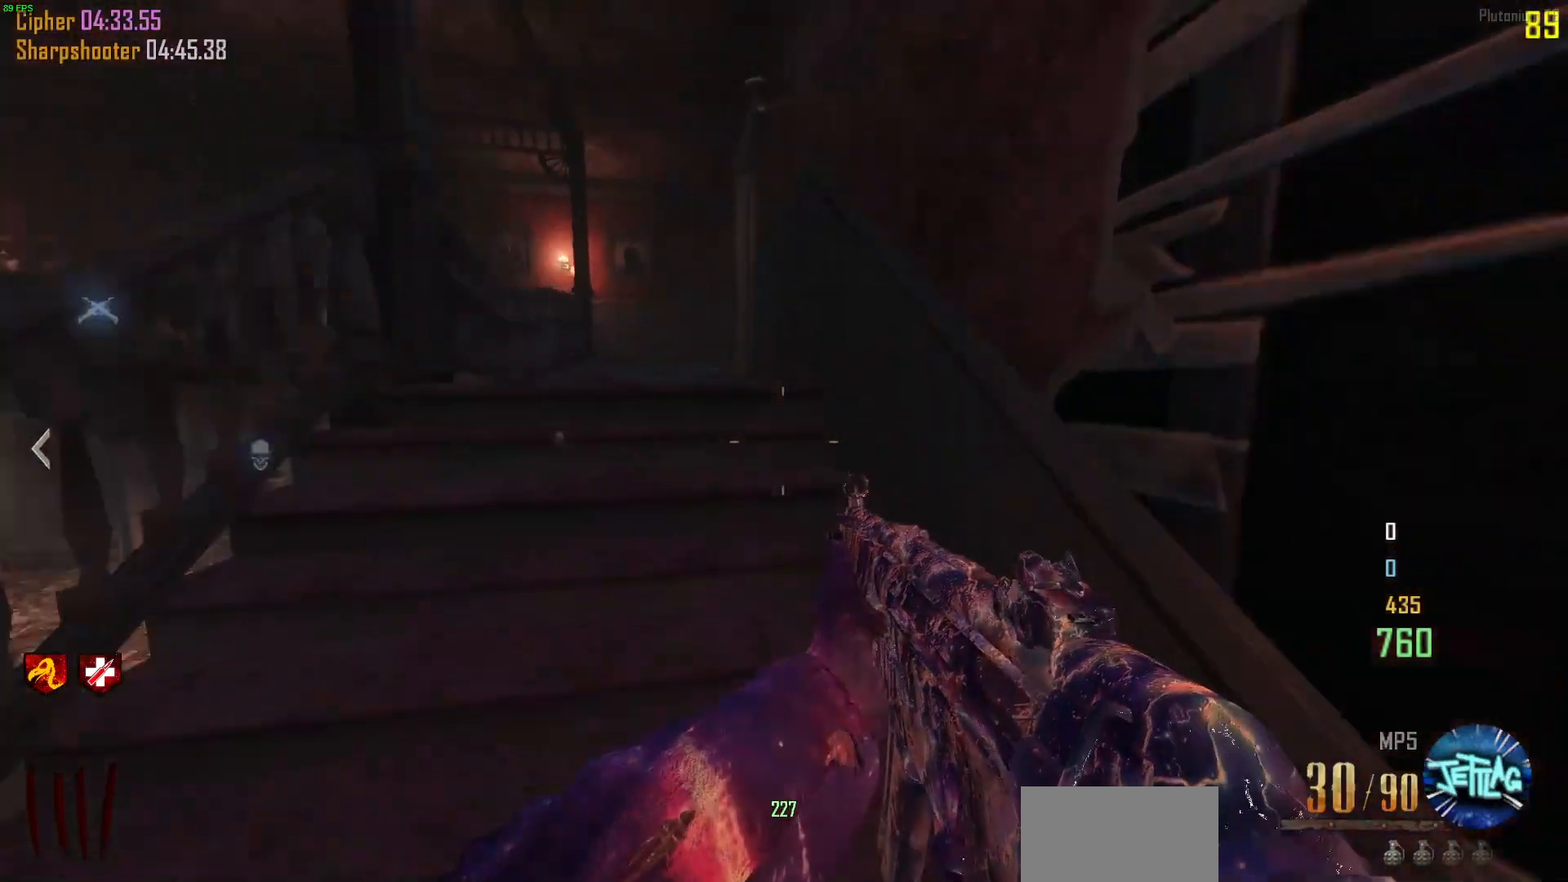
{"keys": ["shift", "w"], "mouse": [], "events": []}
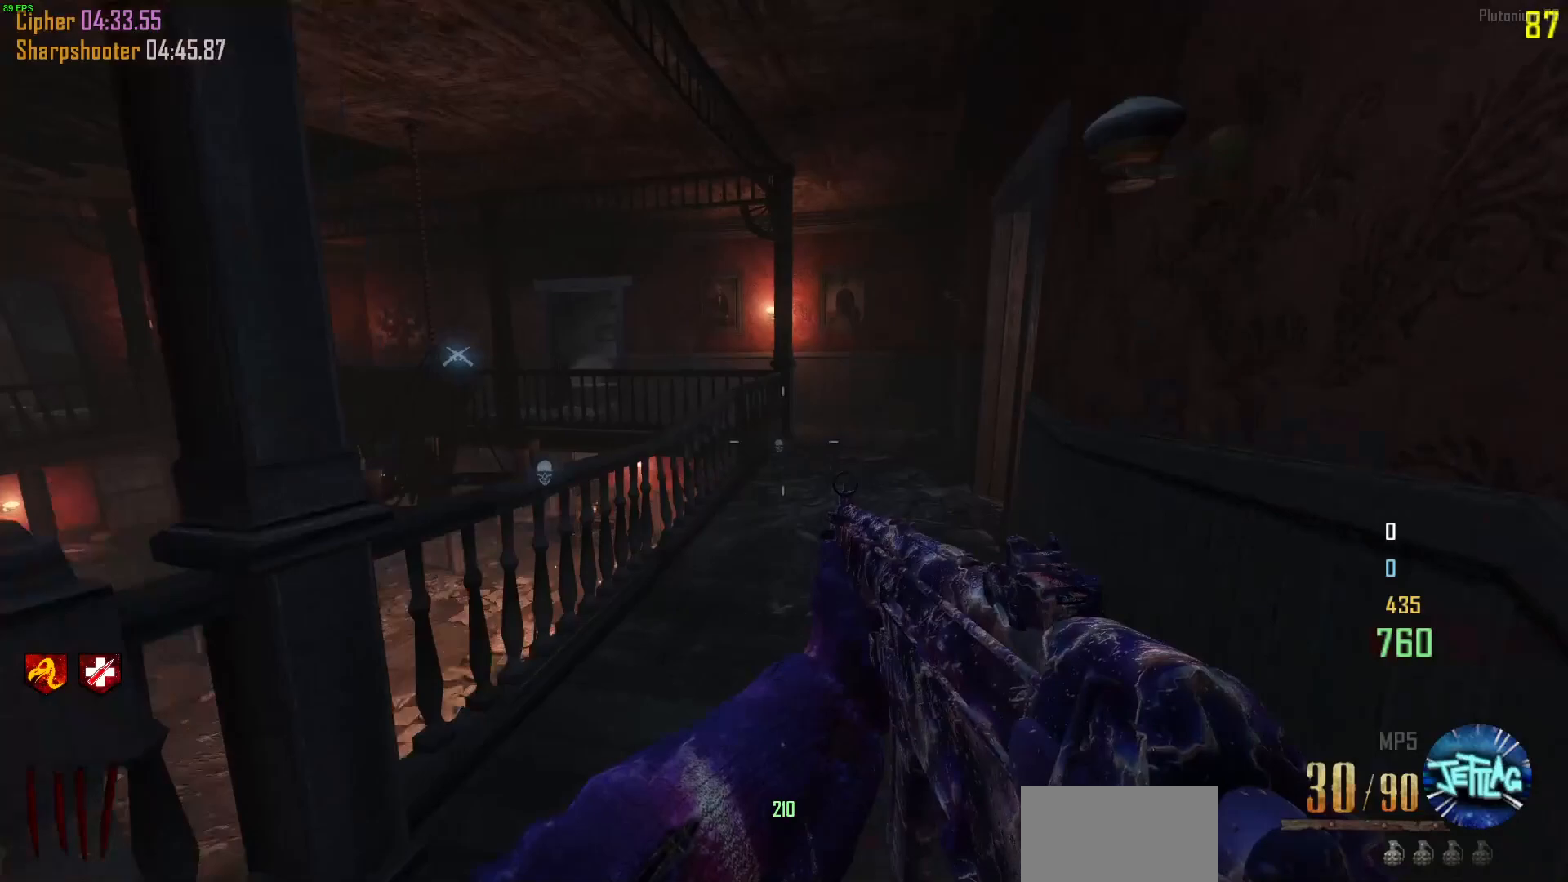
{"keys": ["a", "shift", "w"], "mouse": [], "events": [[133, "a", "down"], [200, "a", "up"], [233, "d", "down"], [333, "a", "down"], [333, "d", "up"], [400, "a", "up"], [400, "d", "down"], [500, "a", "down"], [500, "d", "up"]]}
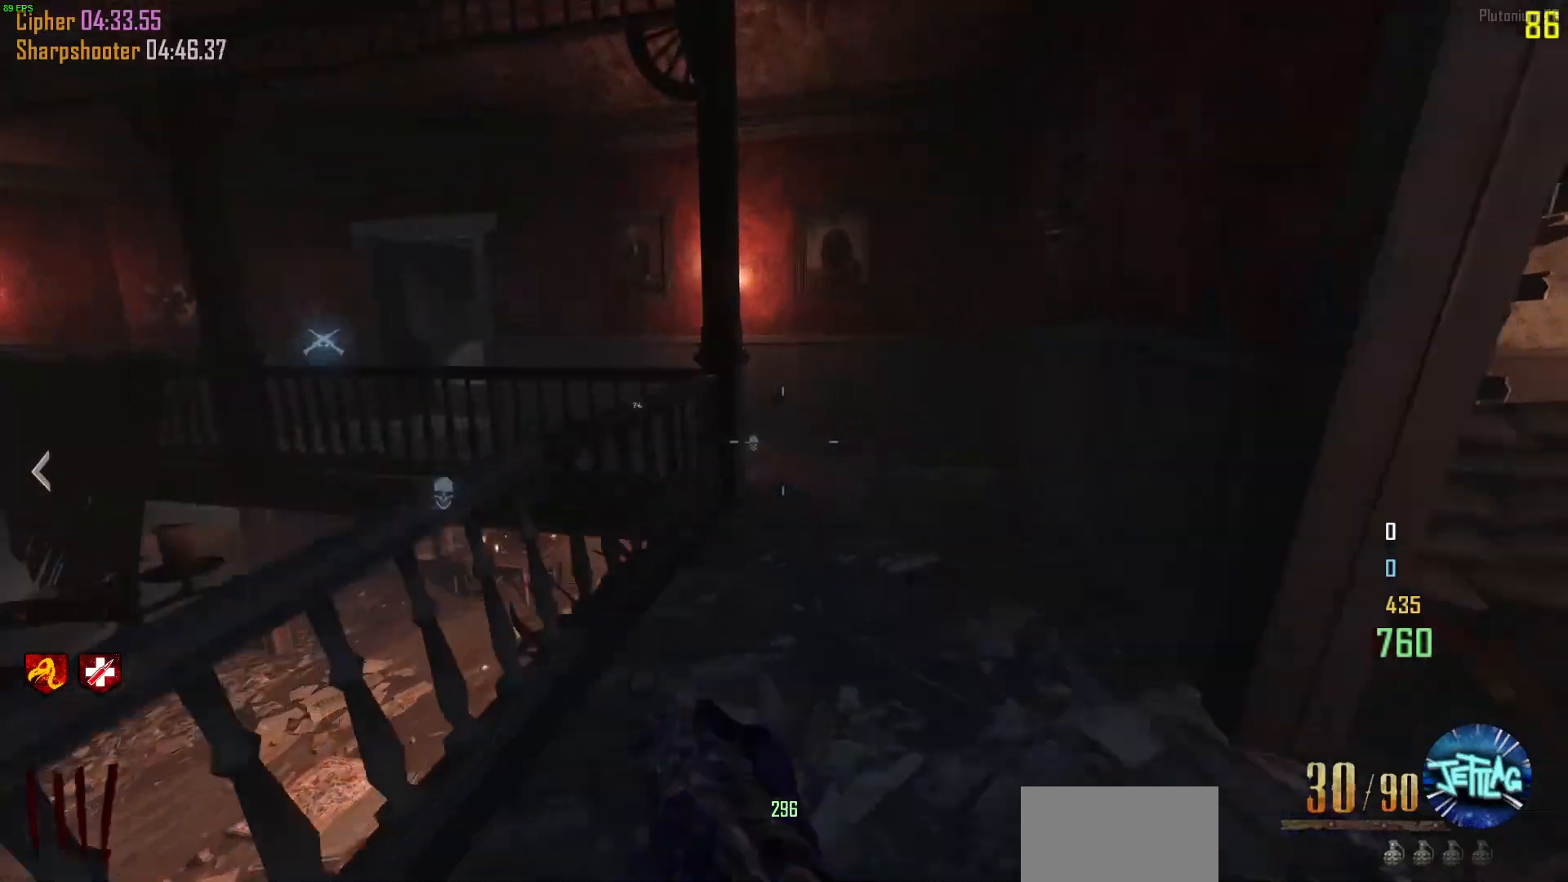
{"keys": ["a", "shift", "w"], "mouse": [], "events": [[67, "a", "up"], [67, "d", "down"], [300, "a", "down"], [300, "d", "up"]]}
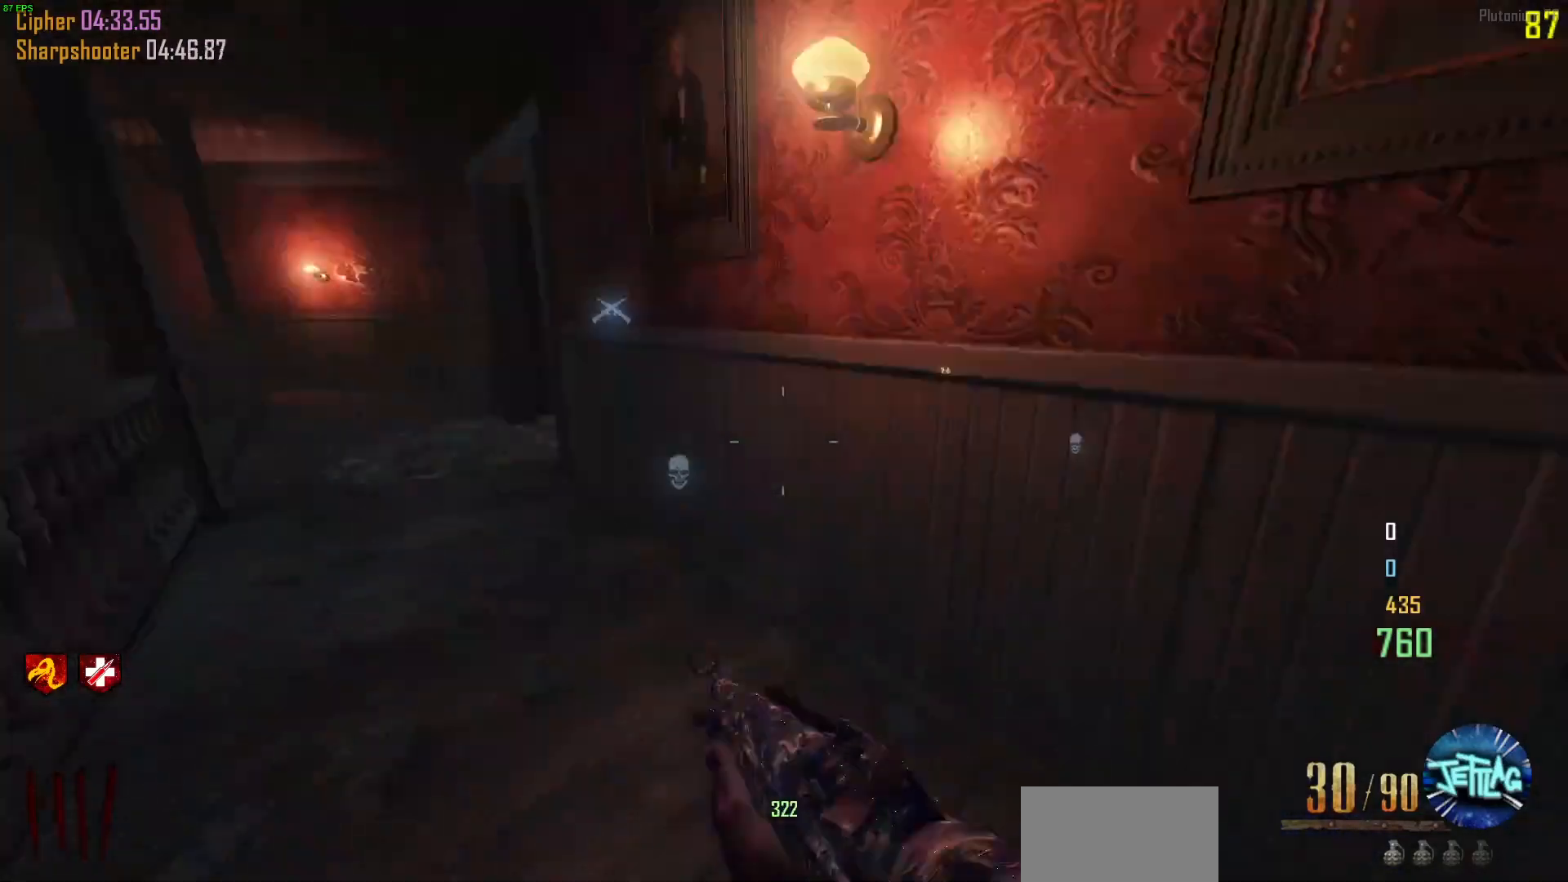
{"keys": ["w"], "mouse": [], "events": [[367, "shift", "up"], [433, "a", "up"]]}
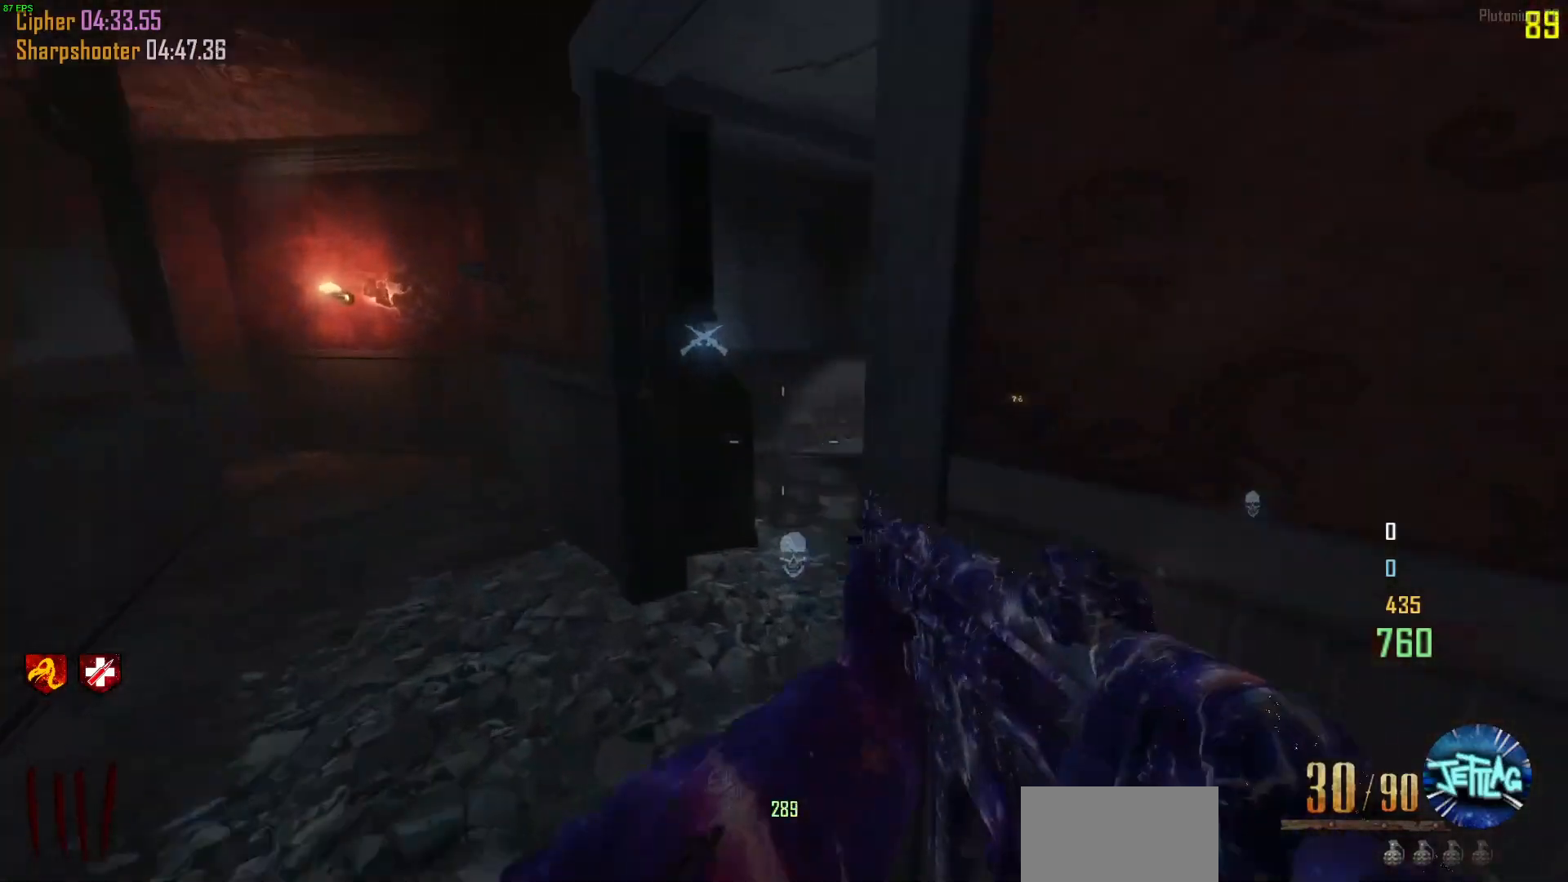
{"keys": ["d", "w"], "mouse": [], "events": [[67, "d", "down"], [200, "d", "up"], [300, "d", "down"]]}
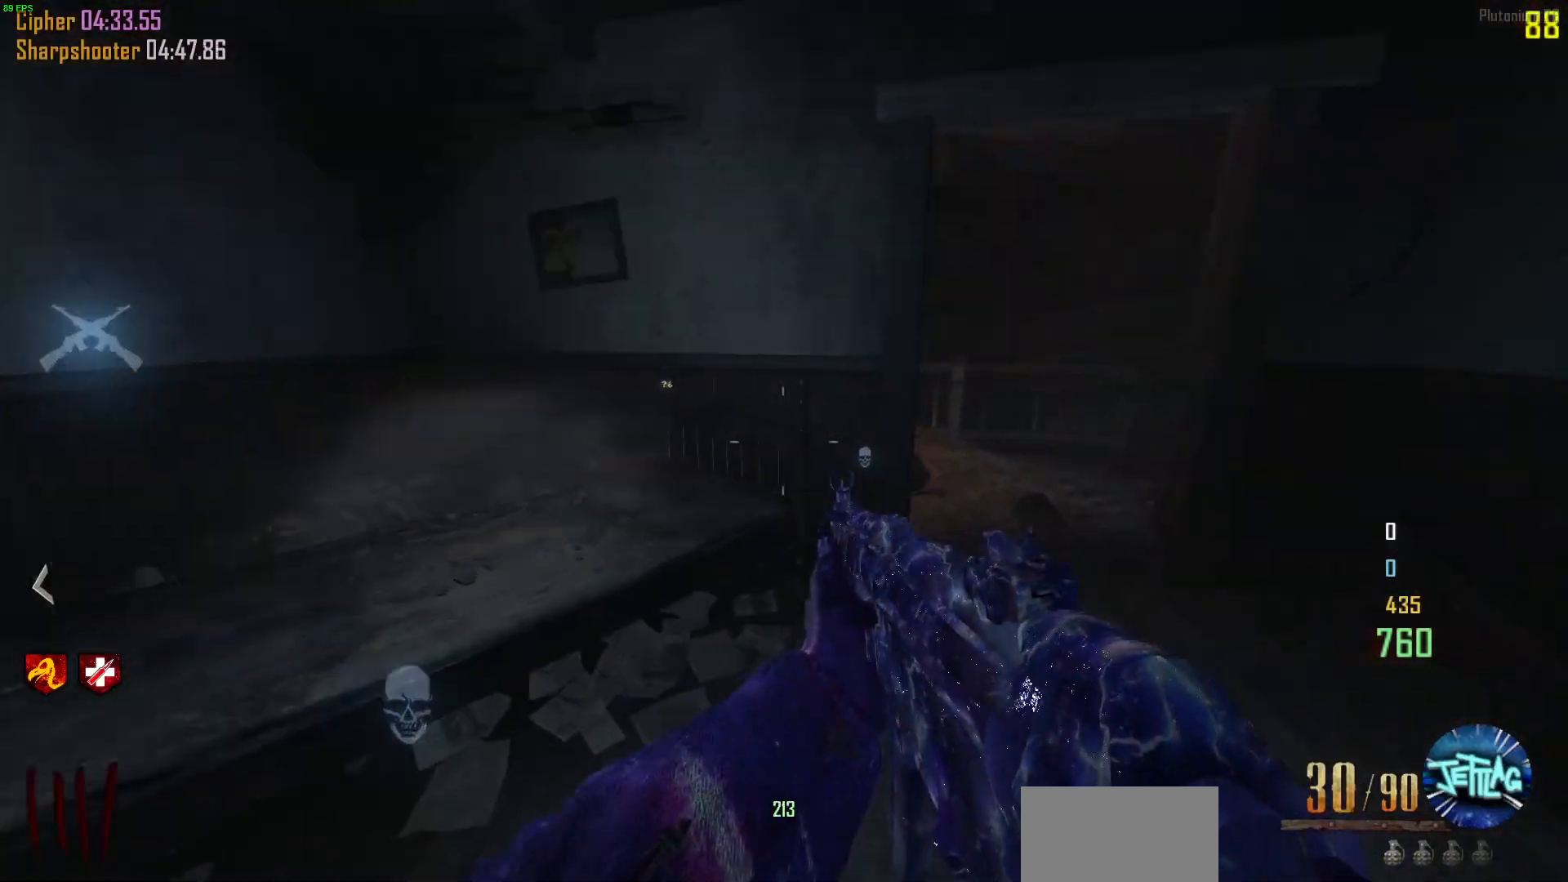
{"keys": ["w"], "mouse": [], "events": [[67, "shift", "down"], [300, "shift", "up"], [333, "w", "up"], [433, "w", "down"], [467, "d", "up"]]}
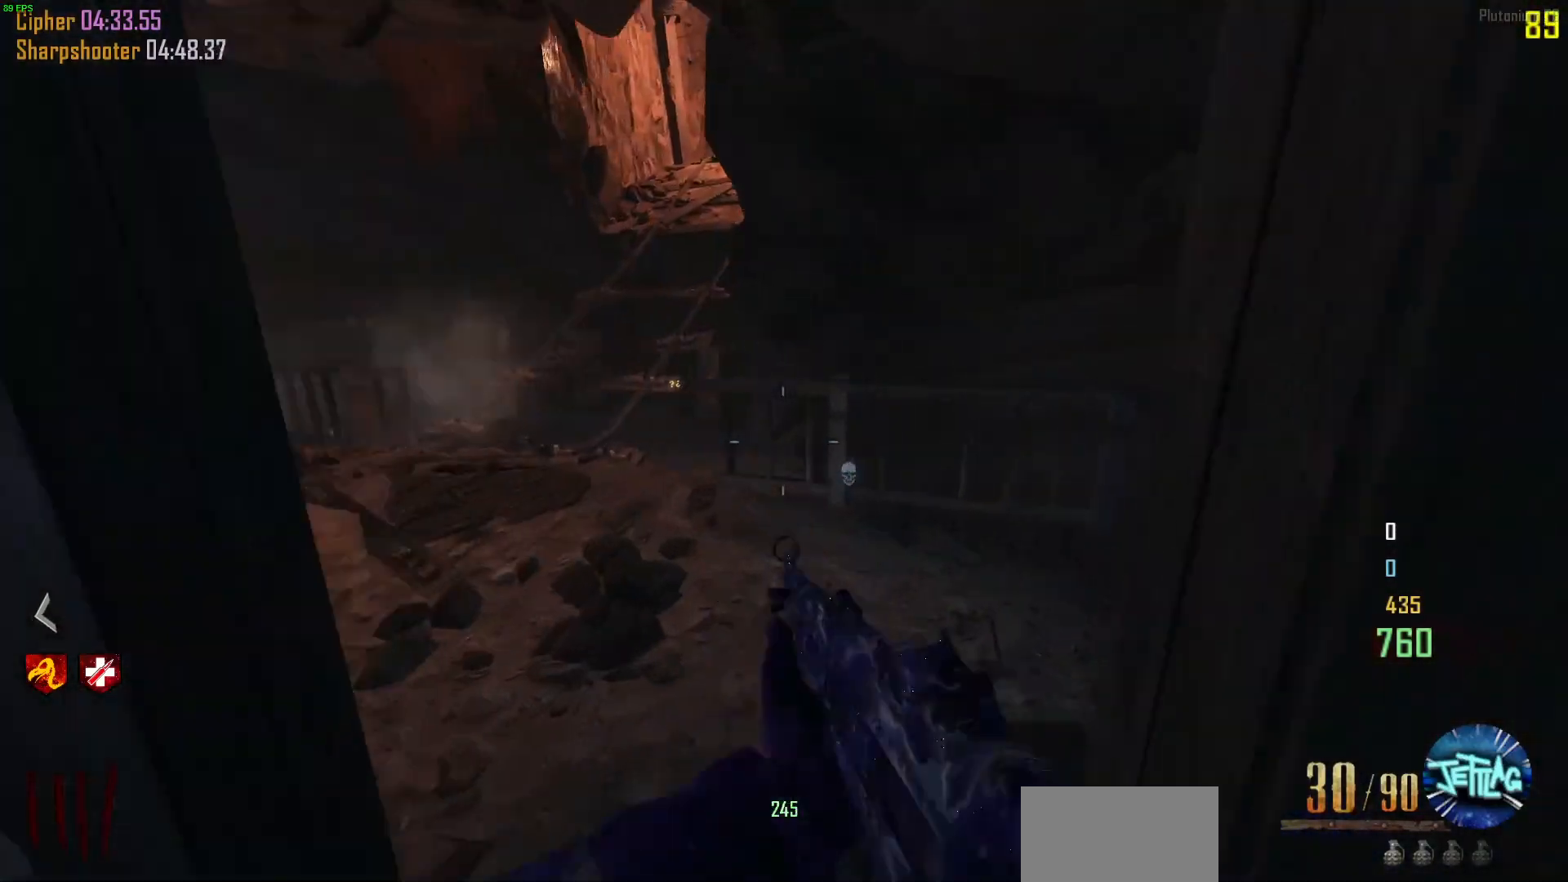
{"keys": ["w"], "mouse": [], "events": [[33, "a", "down"], [300, "a", "up"]]}
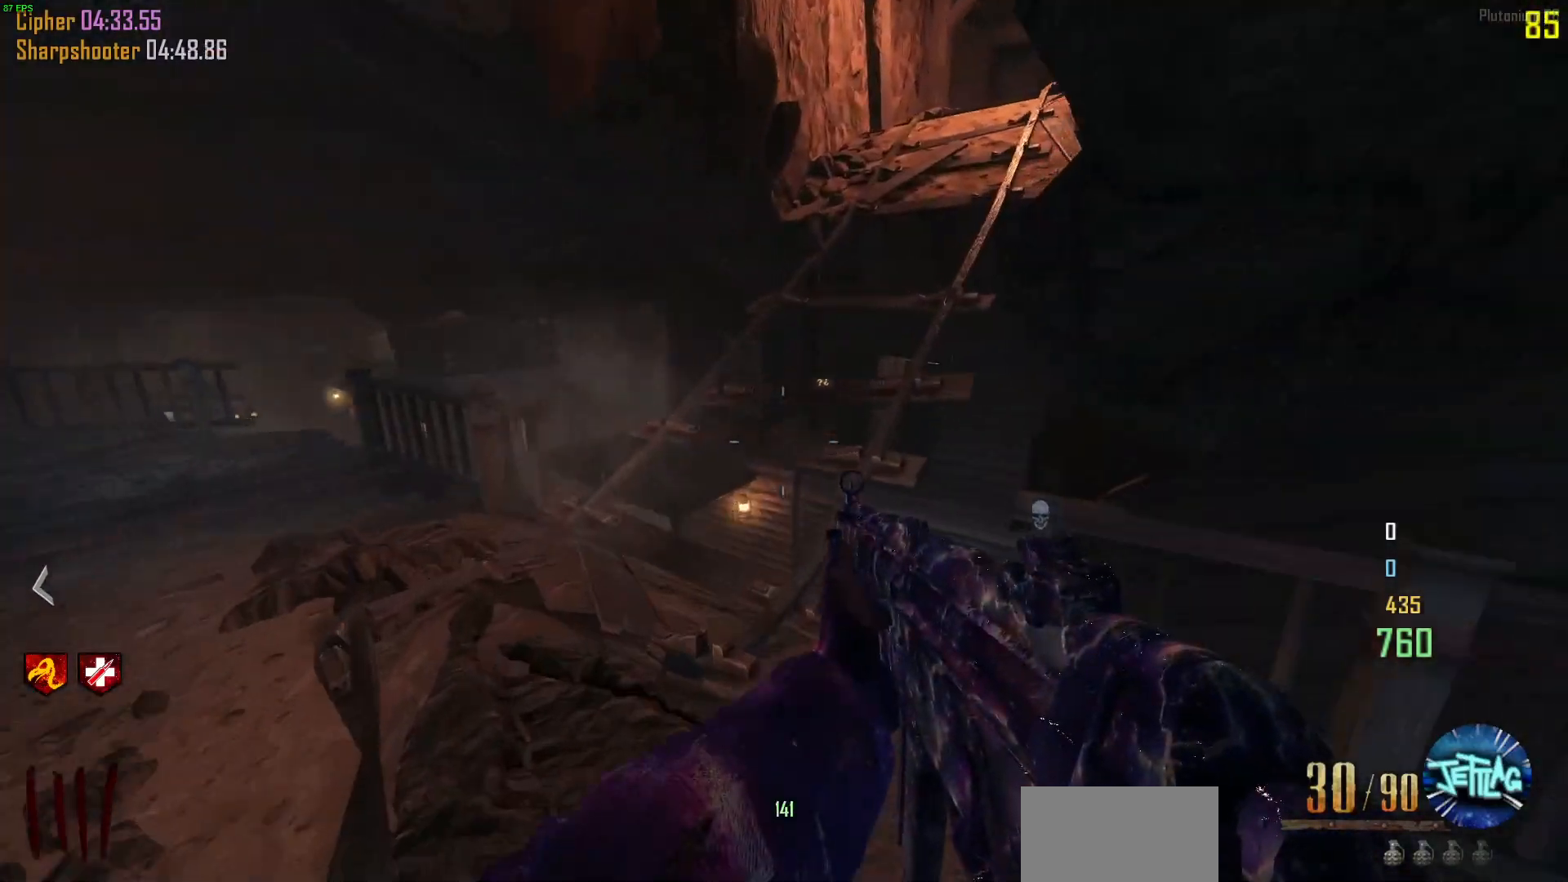
{"keys": ["d", "shift", "w"], "mouse": [], "events": [[233, "shift", "down"], [367, "d", "down"]]}